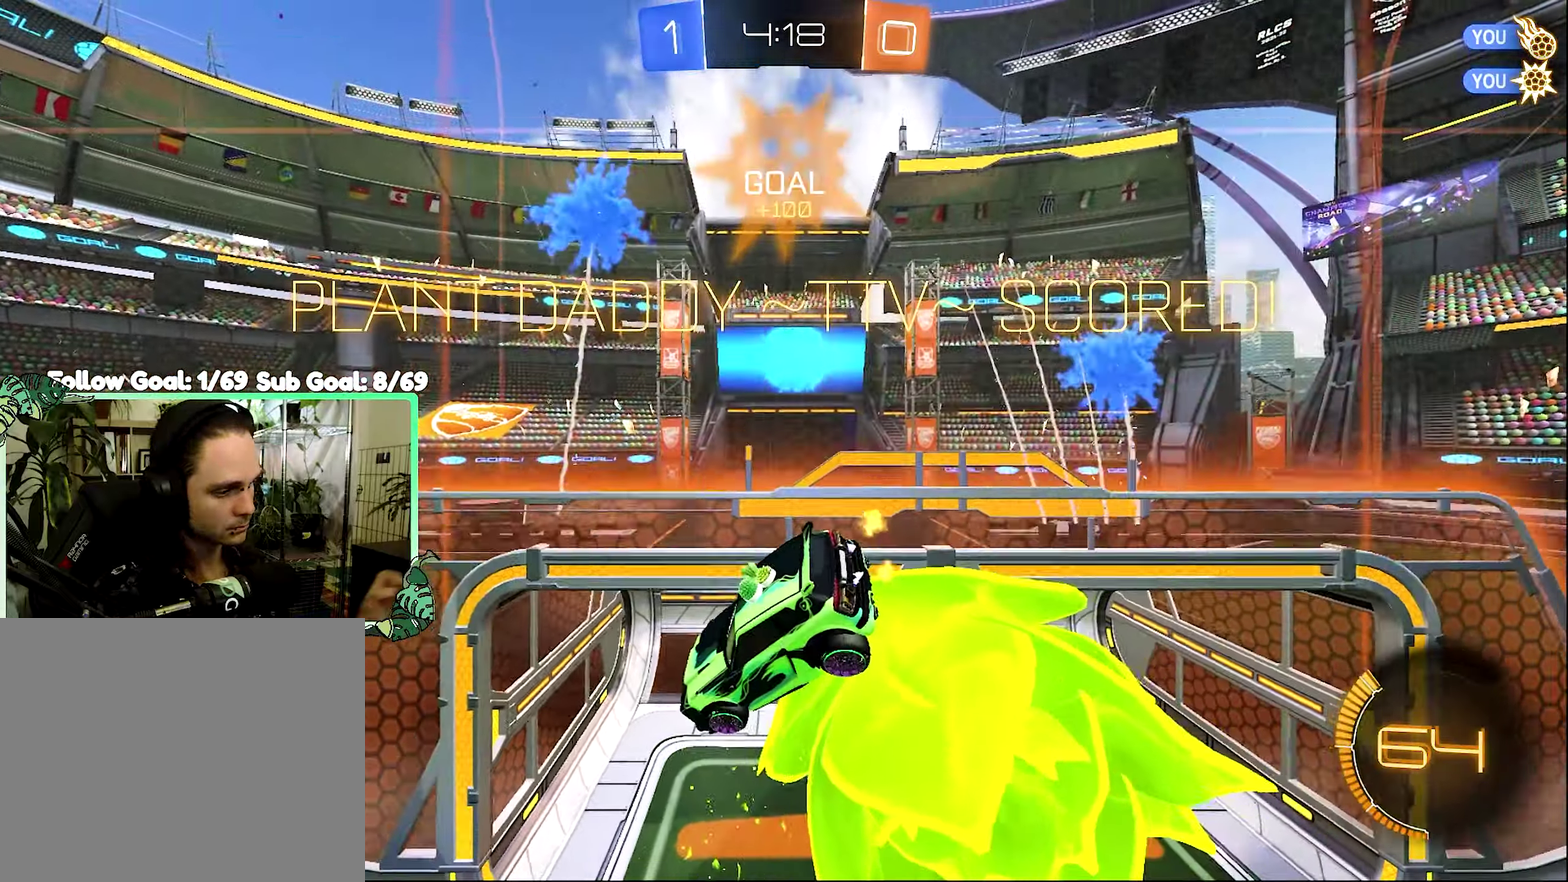
Gameplay with a controller (Xbox layout); each line is a JSON object with the inputs held at the frame after it. "events" lists button and stick changes between this image and that frame as [ms after this image, input, new state], when the widget could be followed in between.
{"buttons": [], "left_stick": "center", "right_stick": "center", "events": []}
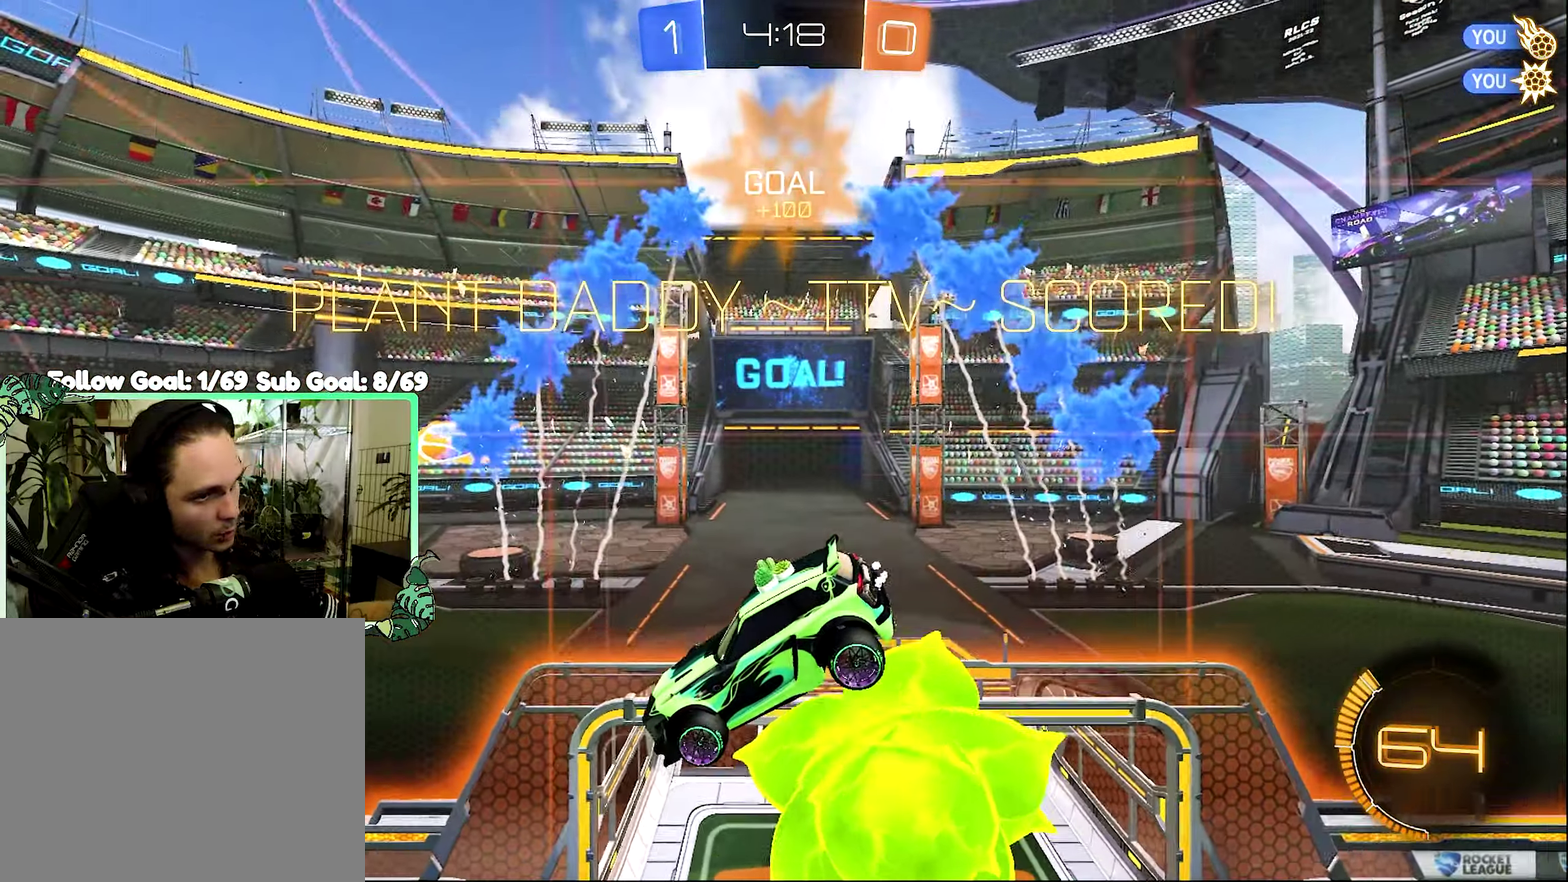
{"buttons": ["R1"], "left_stick": "center", "right_stick": "center", "events": [[383, "R1", "down"]]}
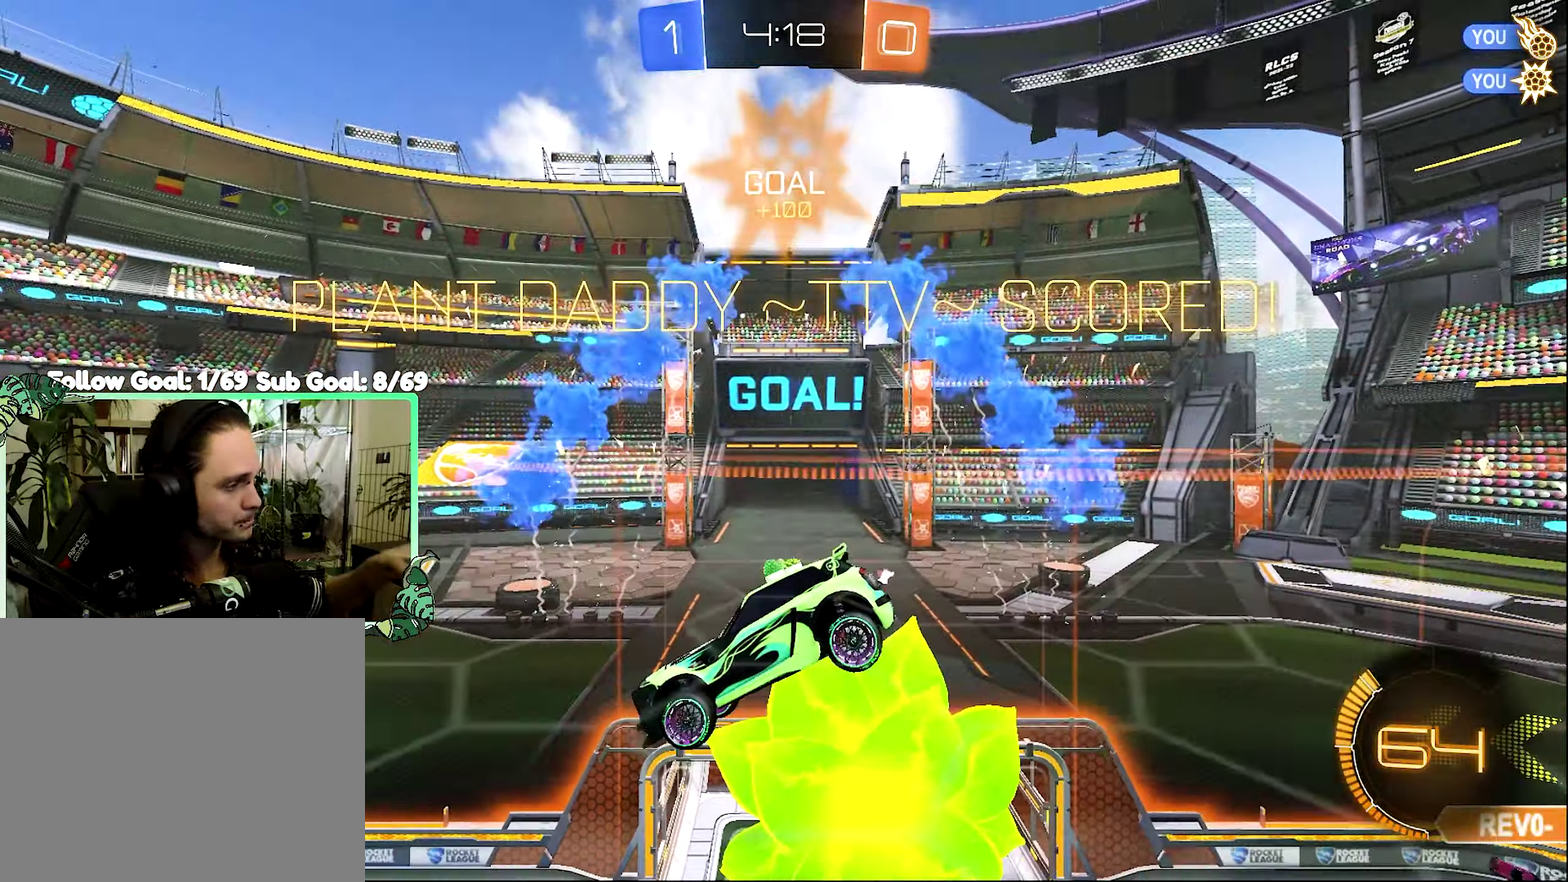
{"buttons": [], "left_stick": "center", "right_stick": "center", "events": [[450, "R1", "up"]]}
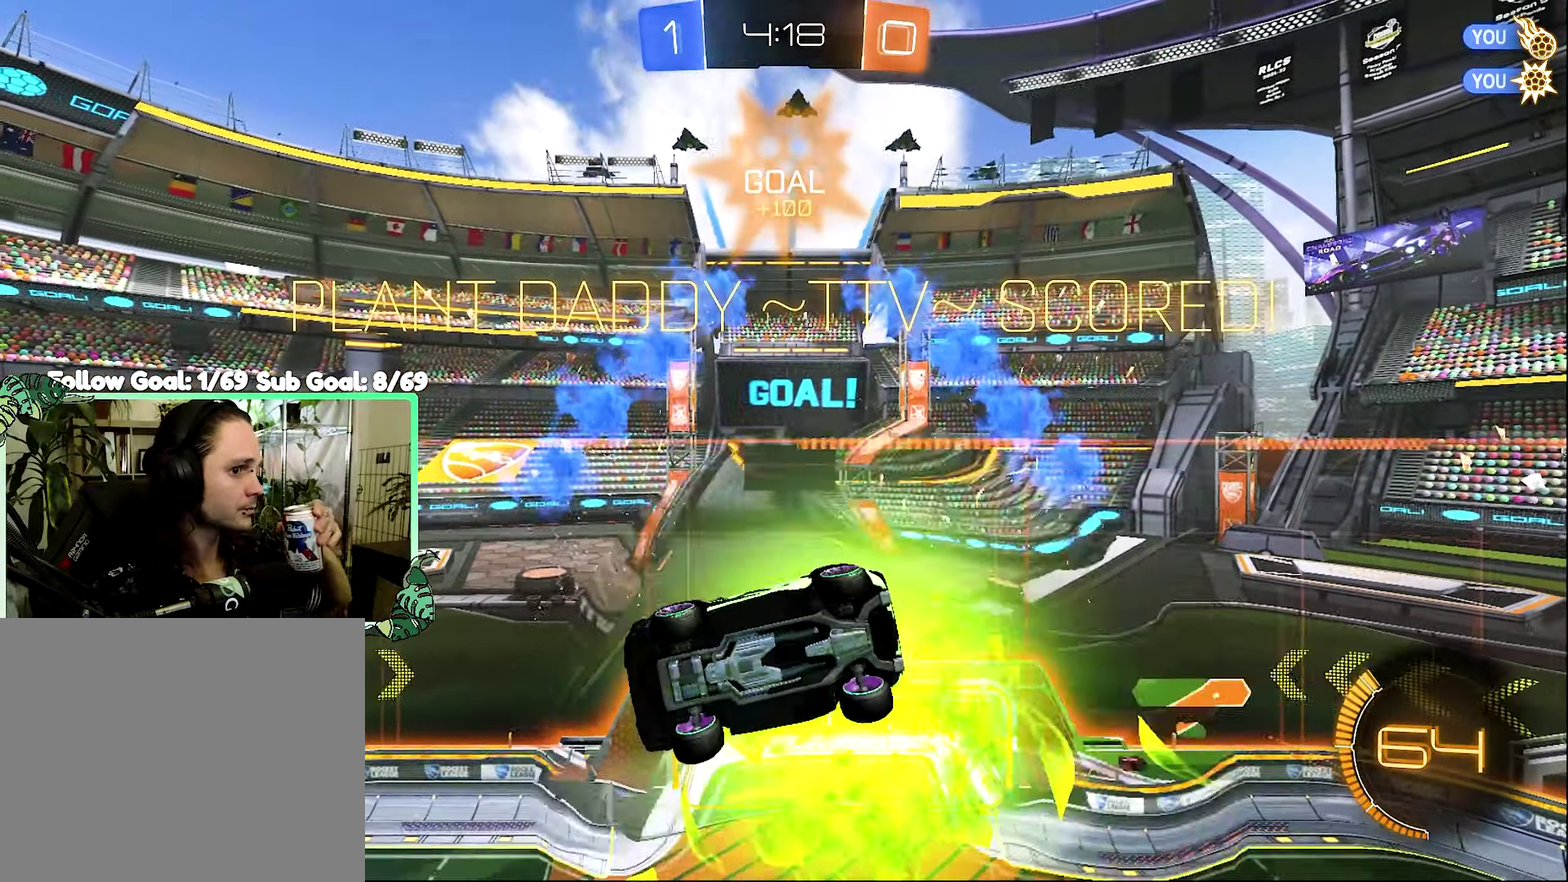
{"buttons": [], "left_stick": "center", "right_stick": "center", "events": []}
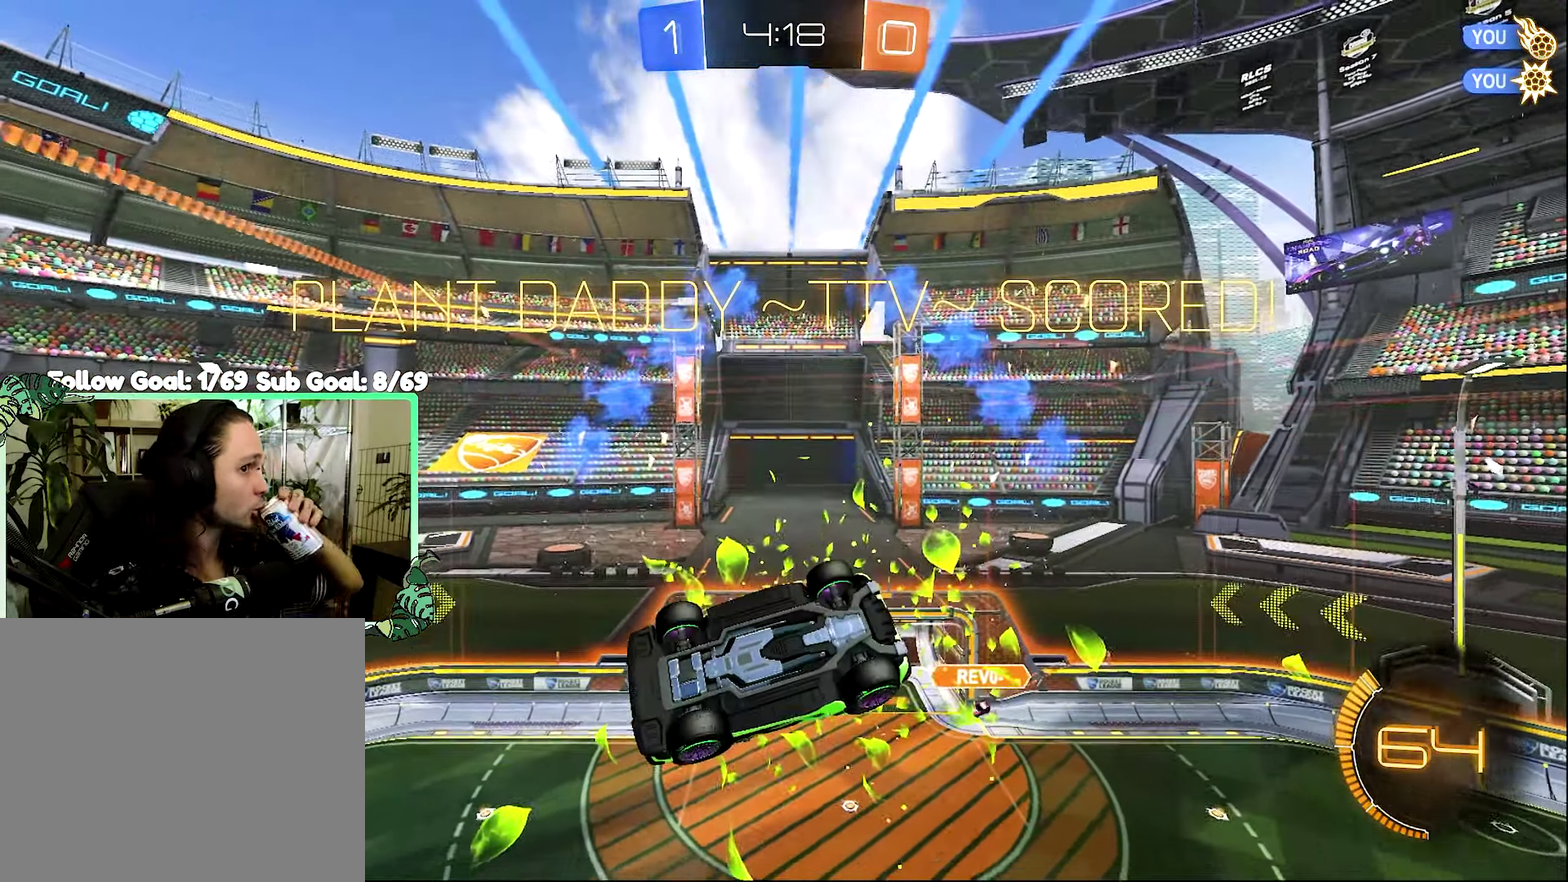
{"buttons": ["B", "R2"], "left_stick": "center", "right_stick": "center", "events": [[250, "R2", "down"], [400, "B", "down"]]}
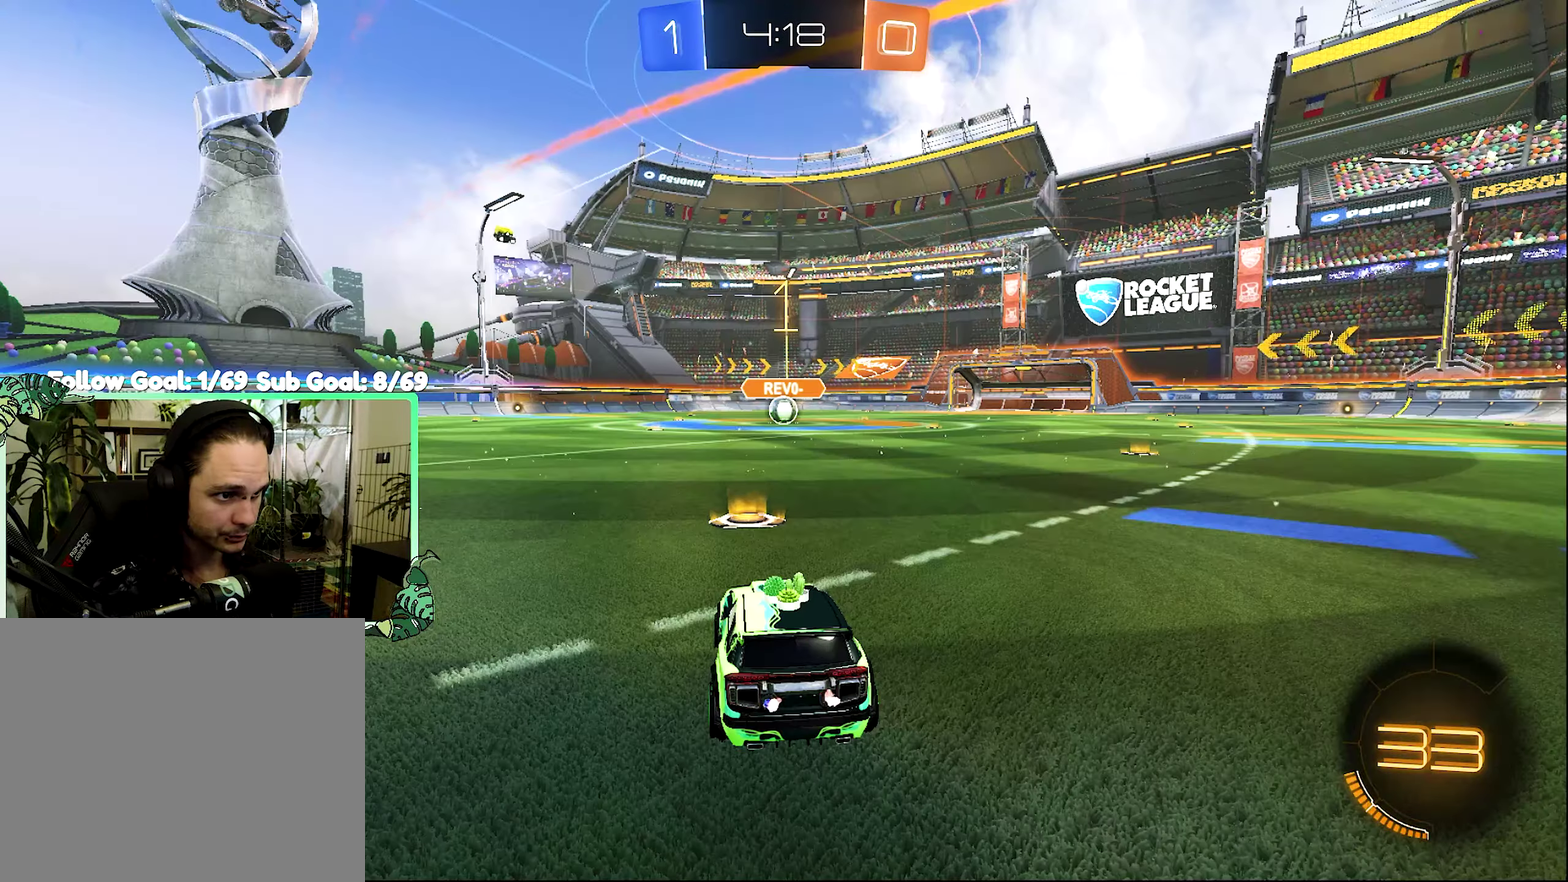
{"buttons": ["B", "R2"], "left_stick": "center", "right_stick": "center", "events": [[233, "left_stick", "right"], [433, "left_stick", "center"]]}
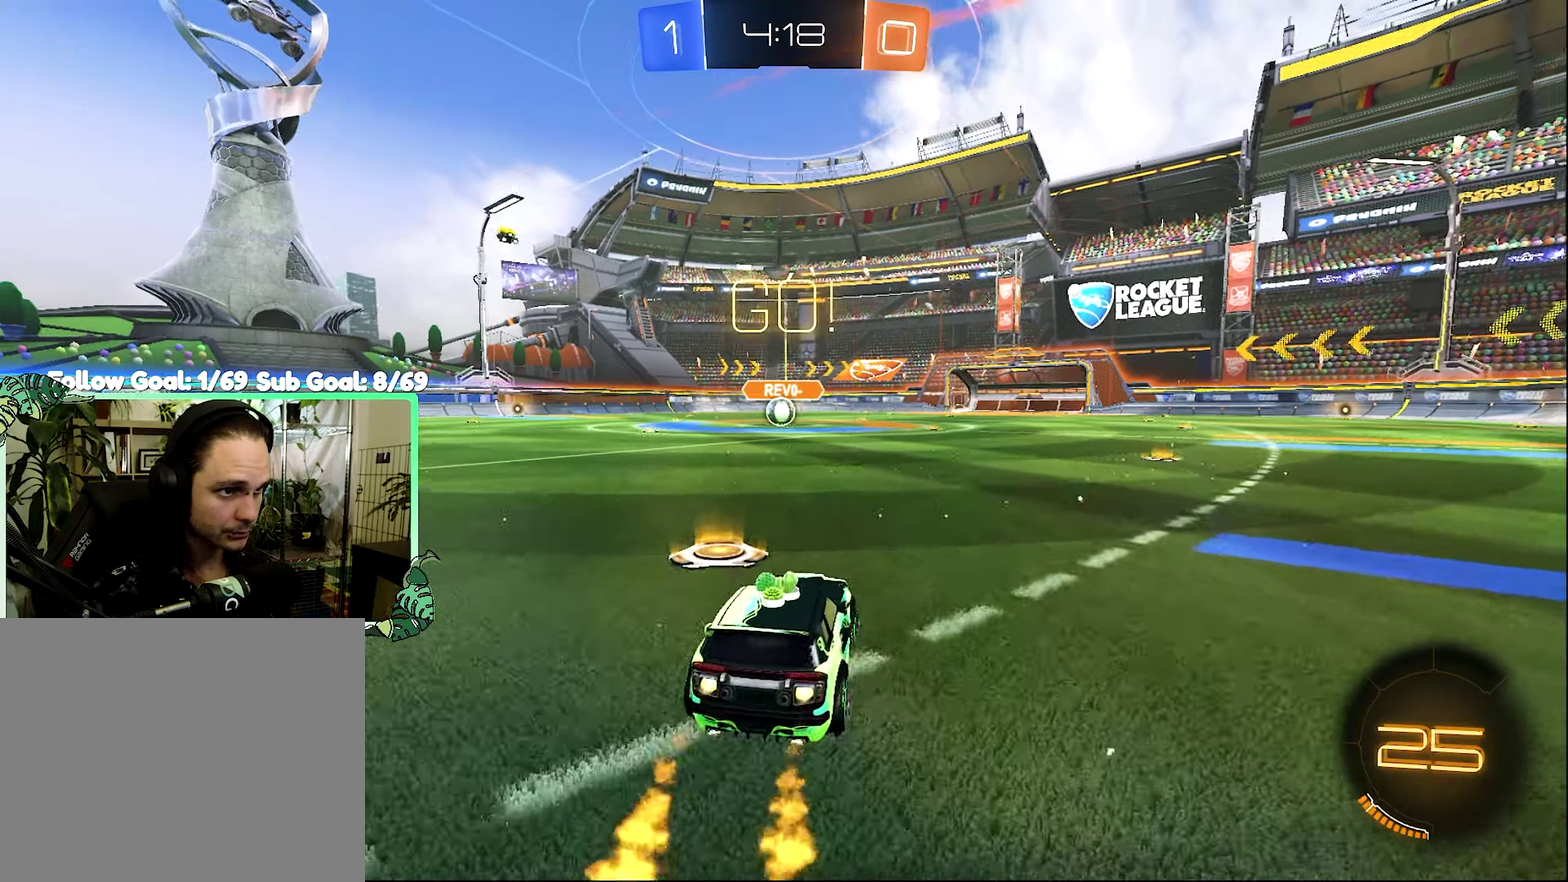
{"buttons": ["B", "L1", "R2"], "left_stick": "down-left", "right_stick": "center", "events": [[33, "L1", "down"], [67, "A", "down"], [67, "left_stick", "up"], [133, "A", "up"], [133, "B", "up"], [200, "A", "down"], [233, "B", "down"], [233, "L1", "up"], [267, "left_stick", "down"], [300, "A", "up"], [433, "left_stick", "down-left"], [500, "L1", "down"]]}
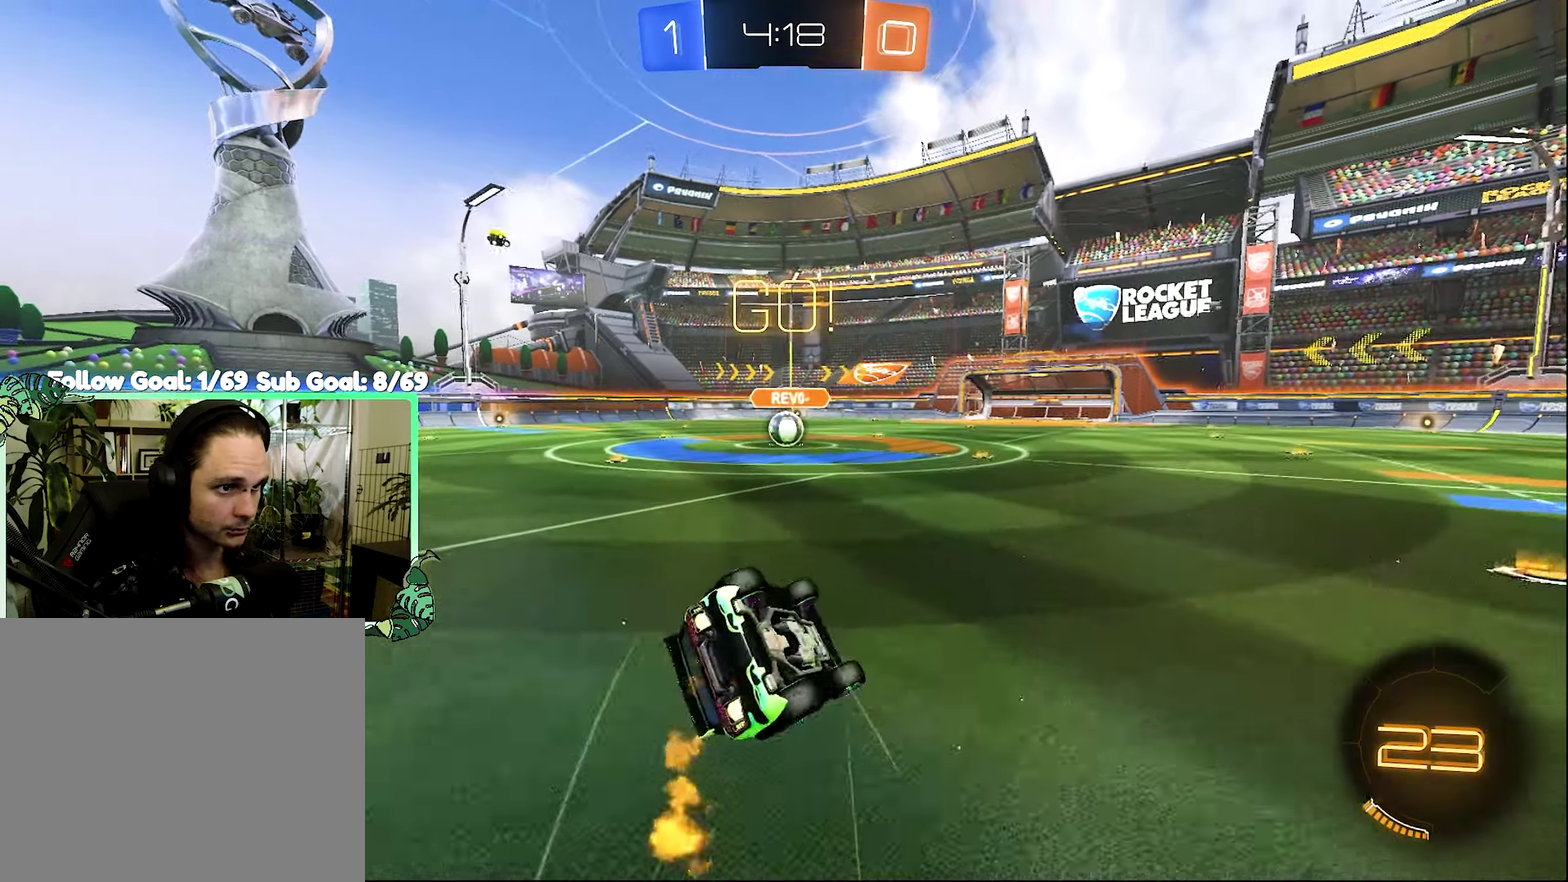
{"buttons": ["B", "R2"], "left_stick": "center", "right_stick": "center", "events": [[434, "left_stick", "center"], [467, "L1", "up"]]}
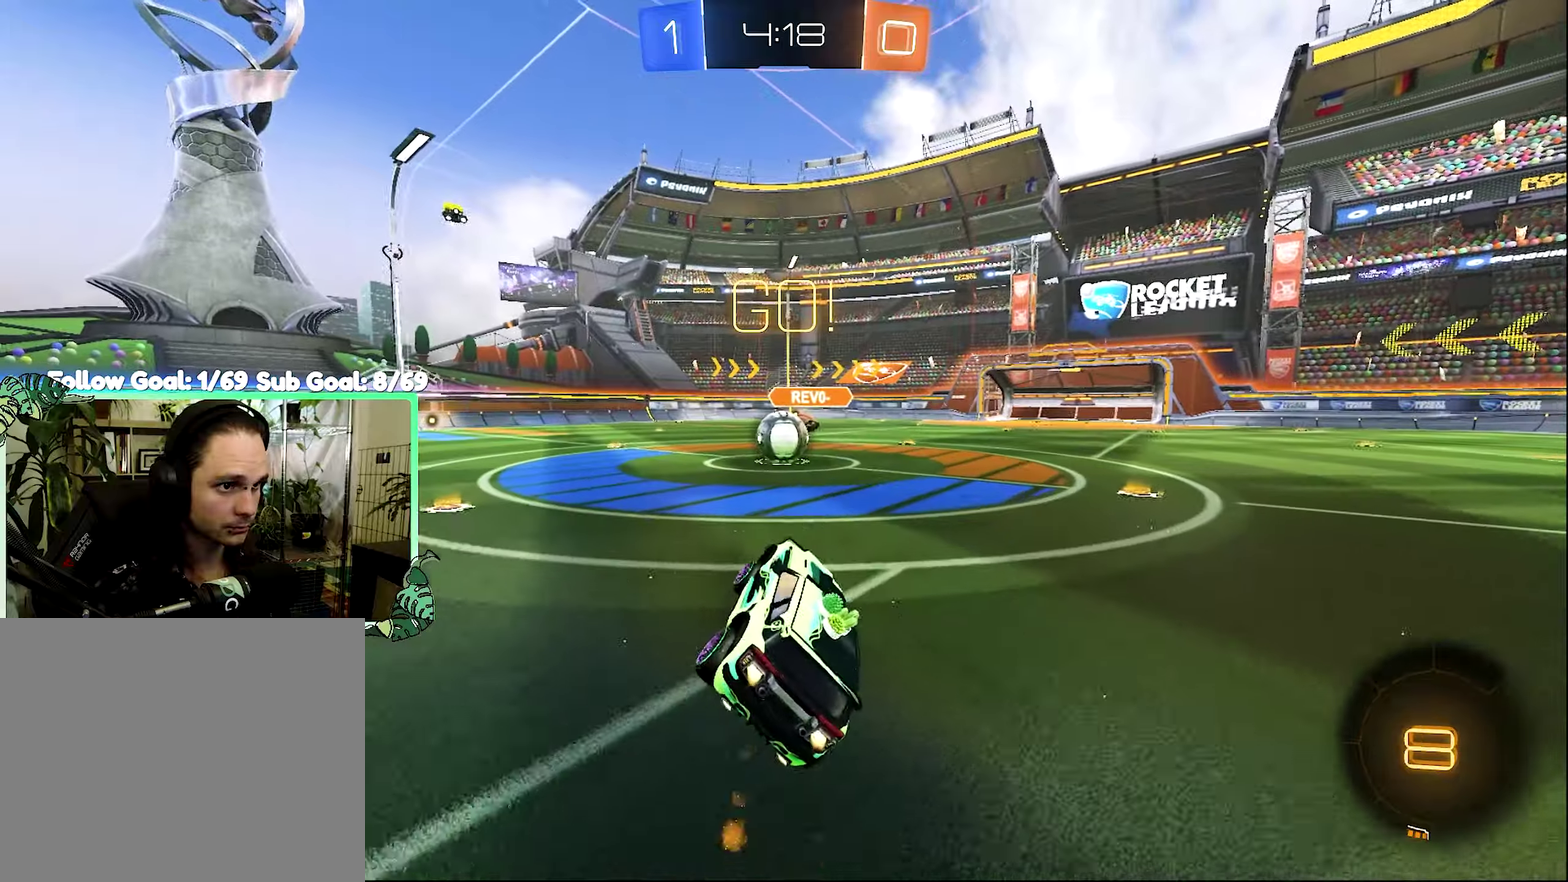
{"buttons": ["A", "R2"], "left_stick": "center", "right_stick": "center", "events": [[200, "B", "up"], [434, "A", "down"]]}
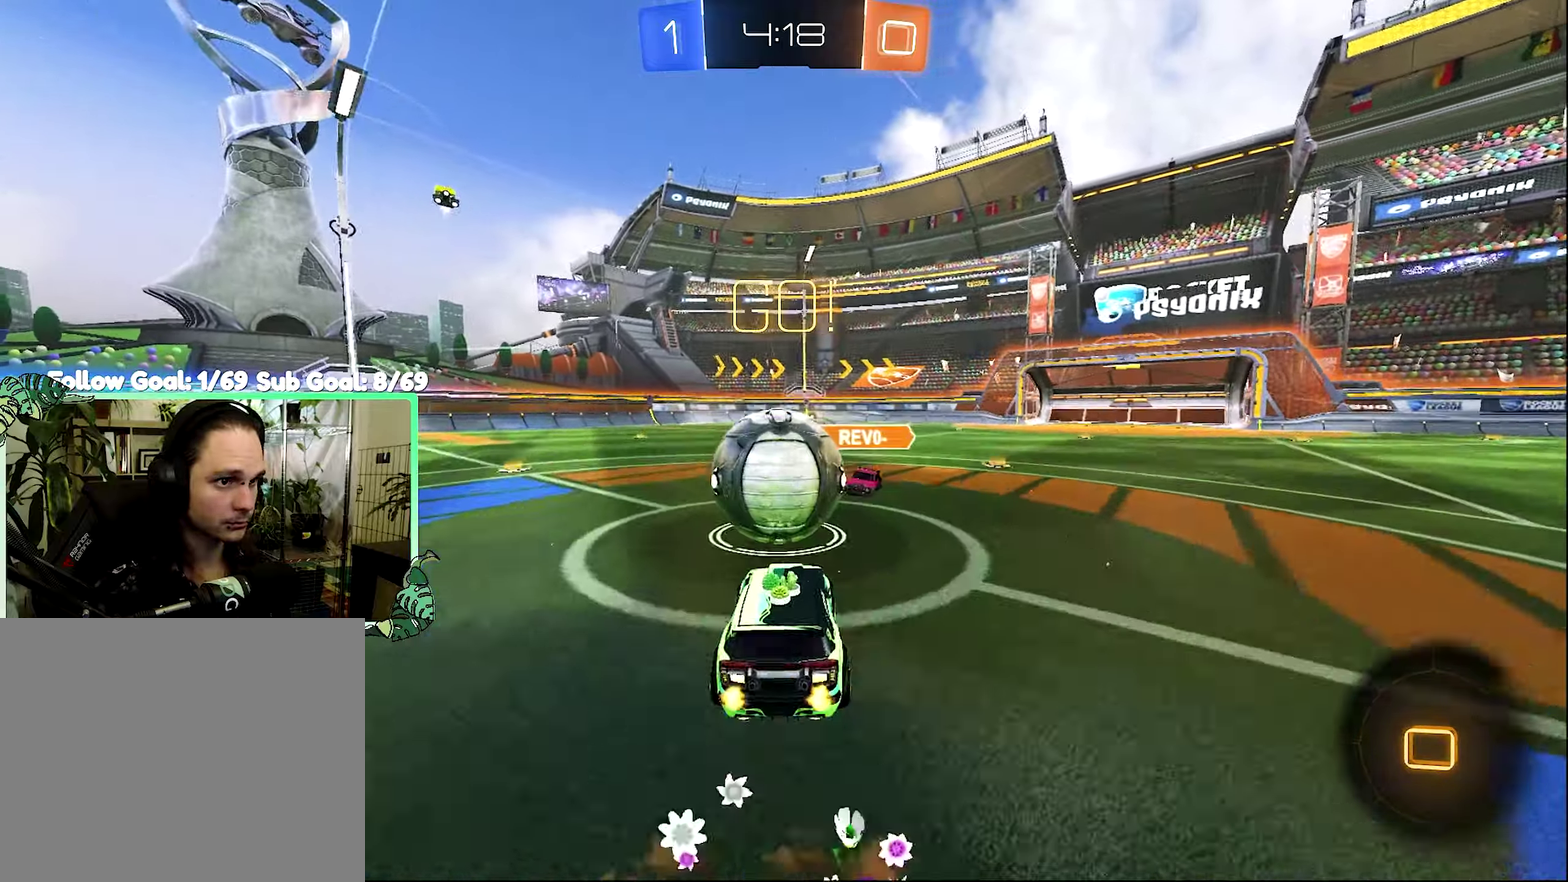
{"buttons": ["L1", "R2"], "left_stick": "down-left", "right_stick": "center", "events": [[34, "L1", "down"], [67, "left_stick", "up-left"], [134, "A", "up"], [200, "A", "down"], [234, "left_stick", "down-left"], [300, "A", "up"]]}
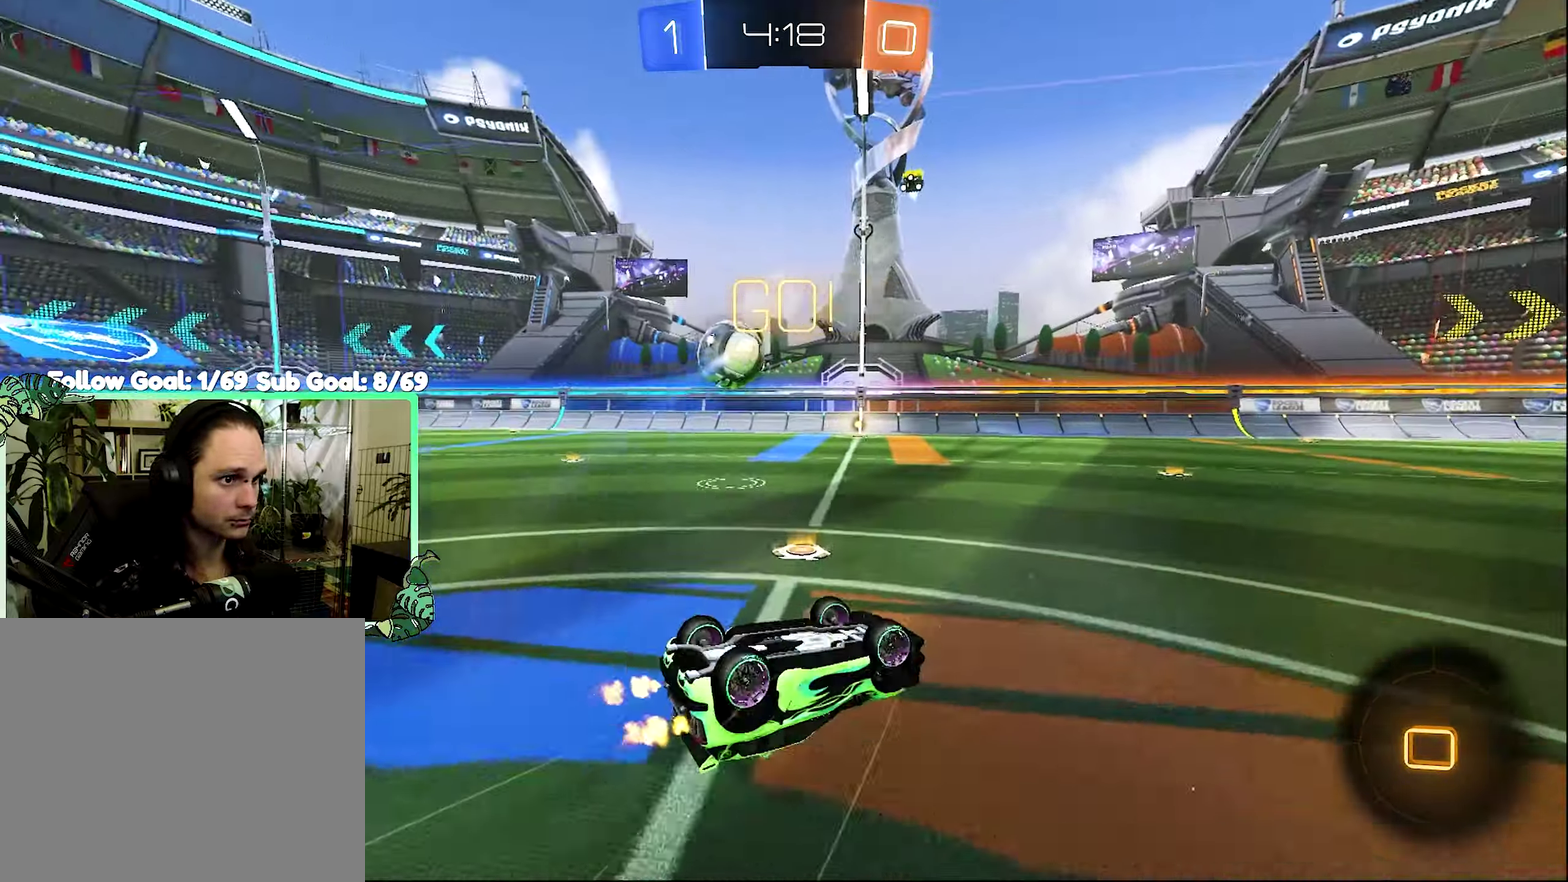
{"buttons": ["R2"], "left_stick": "left", "right_stick": "center", "events": [[267, "left_stick", "left"], [300, "L1", "up"], [367, "left_stick", "center"], [467, "left_stick", "left"]]}
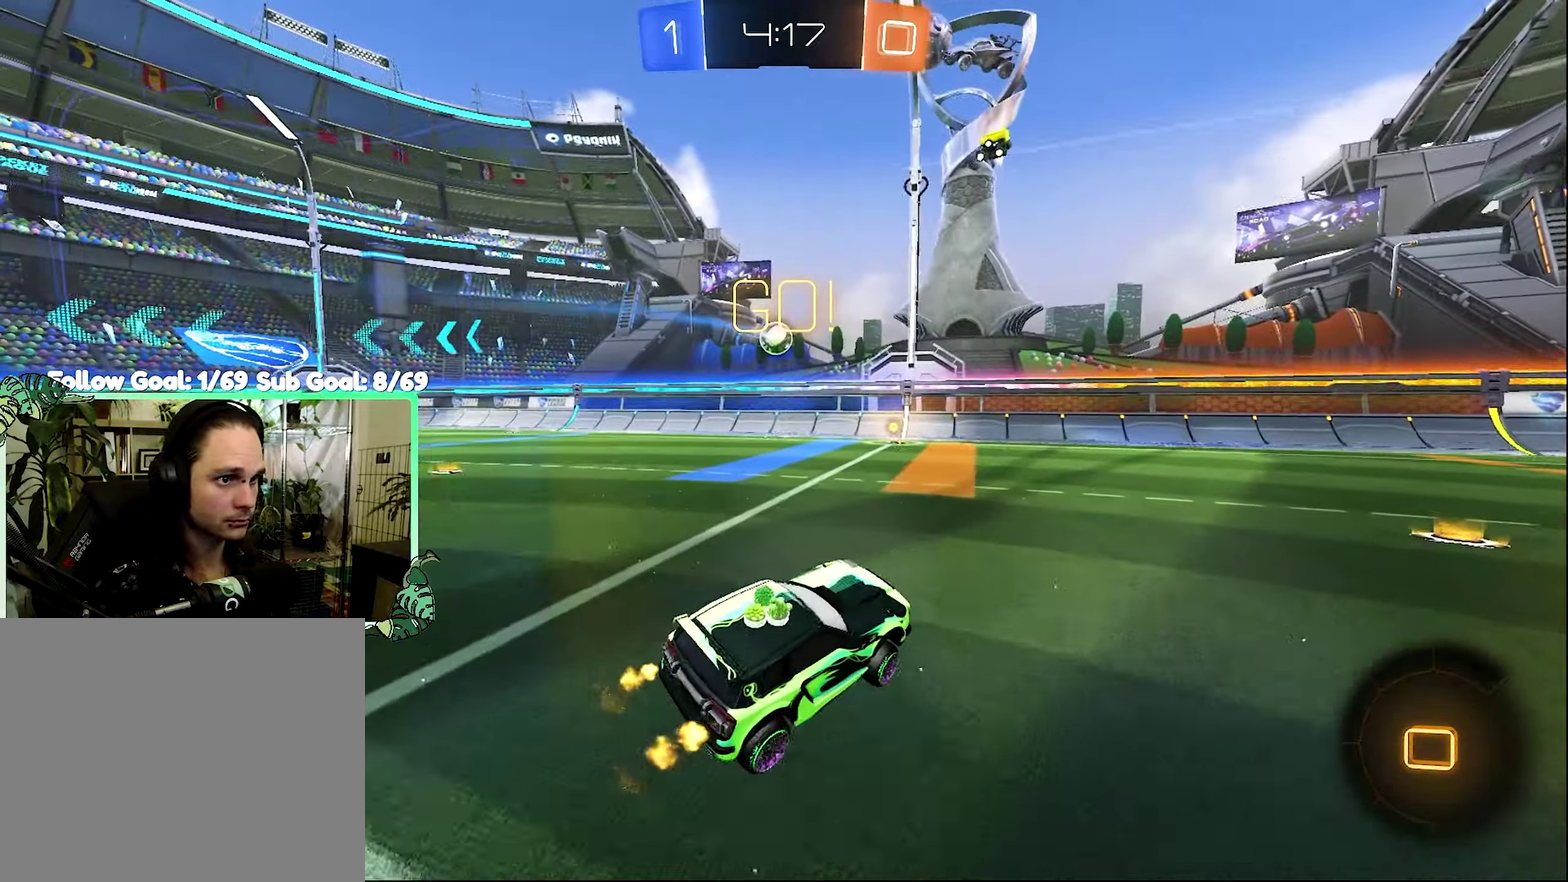
{"buttons": ["B", "R2"], "left_stick": "right", "right_stick": "center", "events": [[234, "left_stick", "center"], [300, "B", "down"], [500, "left_stick", "right"]]}
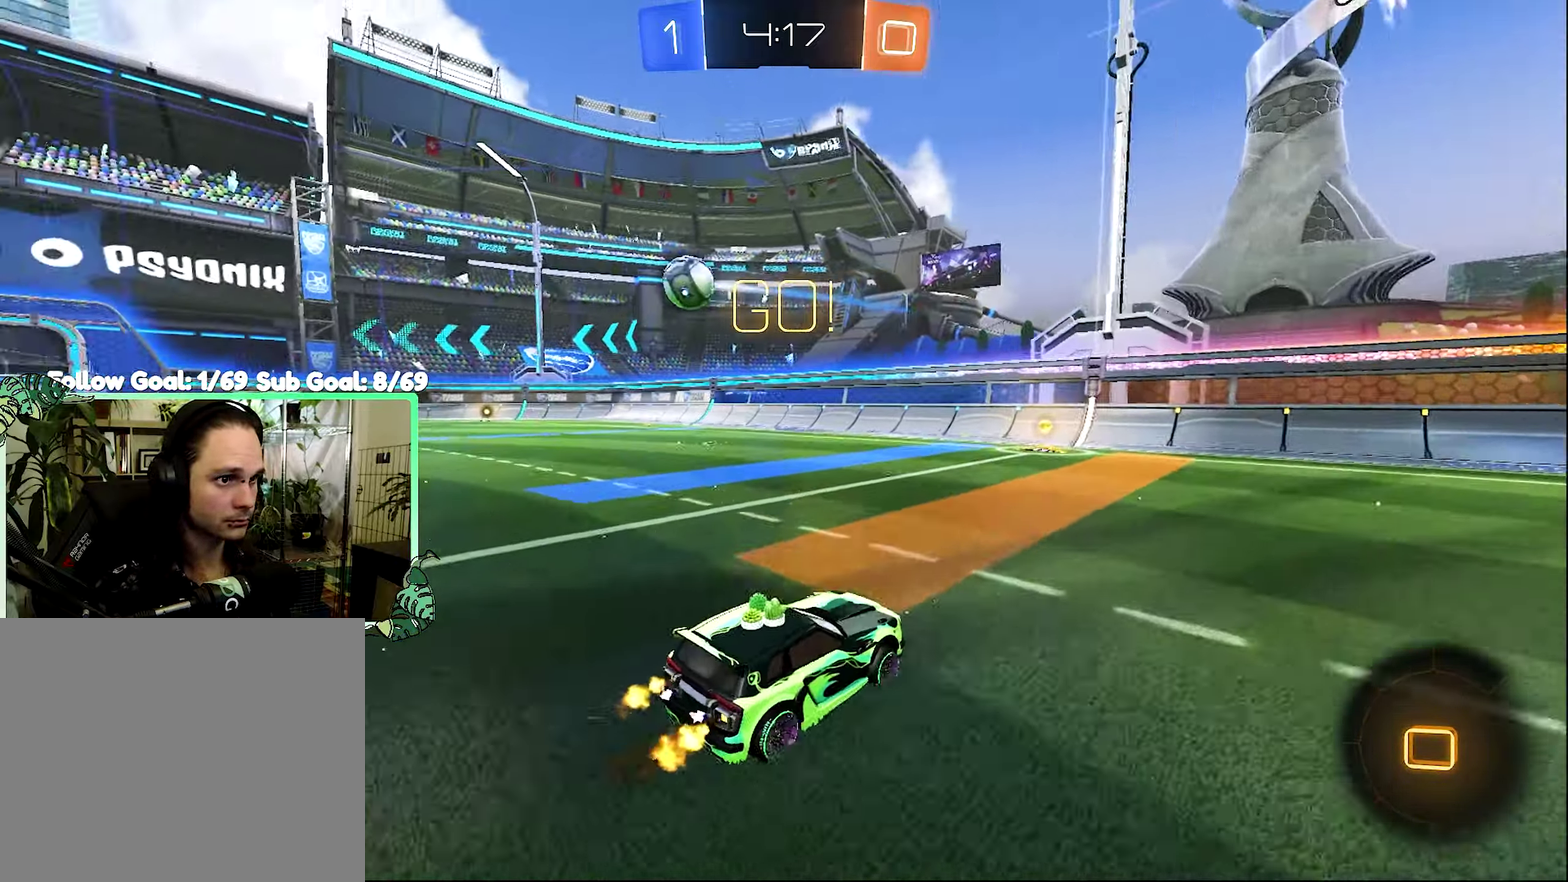
{"buttons": ["R2"], "left_stick": "left", "right_stick": "center", "events": [[167, "left_stick", "up-left"], [267, "left_stick", "center"], [367, "B", "up"], [500, "left_stick", "left"]]}
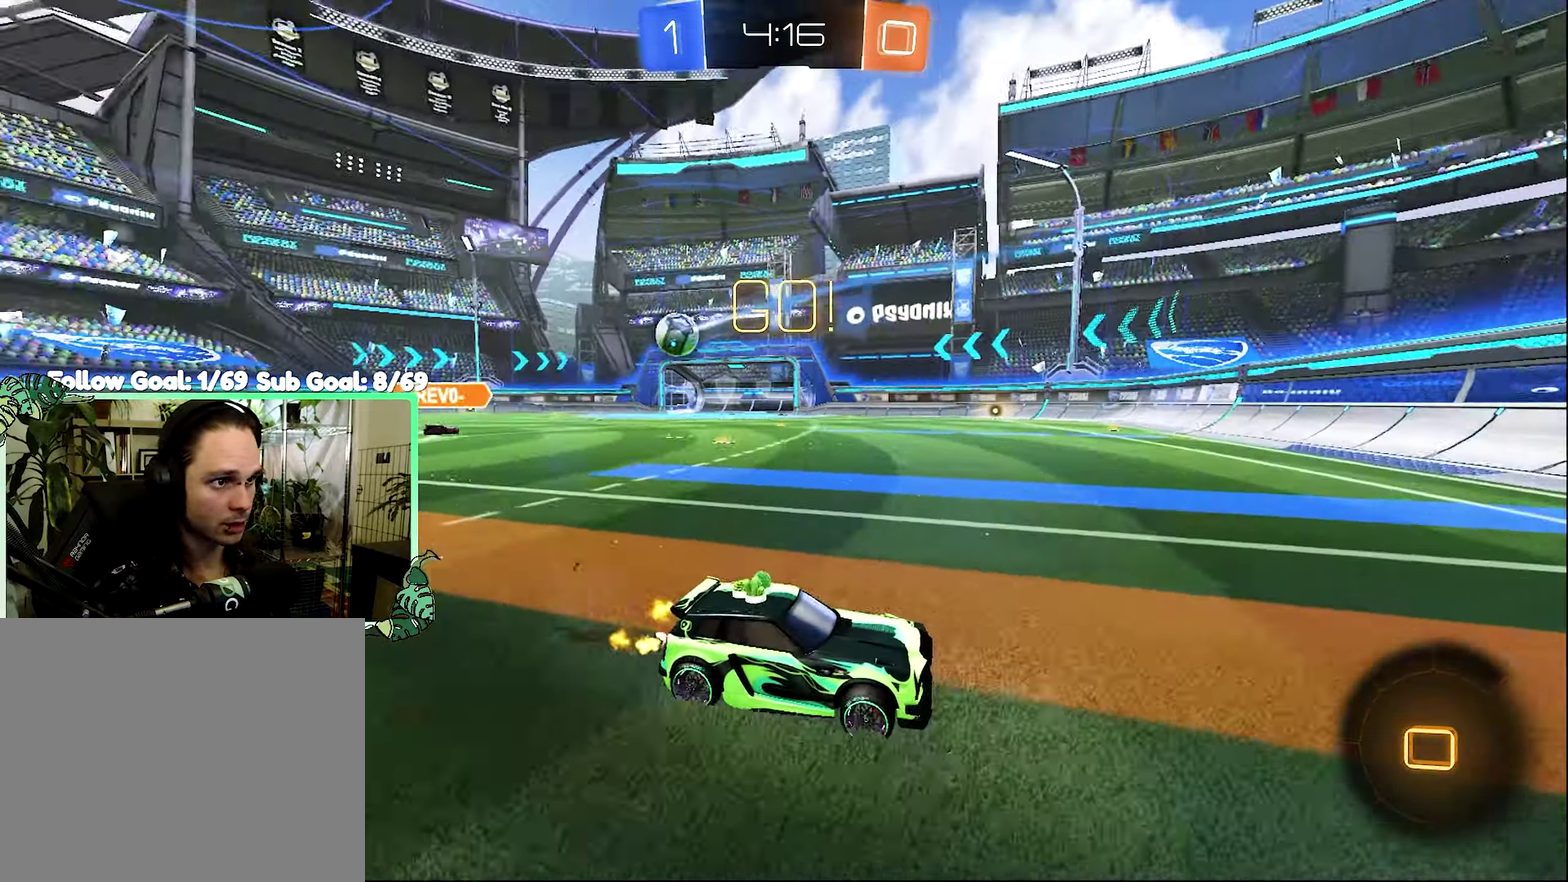
{"buttons": ["B", "R2"], "left_stick": "left", "right_stick": "center", "events": [[167, "left_stick", "center"], [334, "left_stick", "left"], [500, "B", "down"]]}
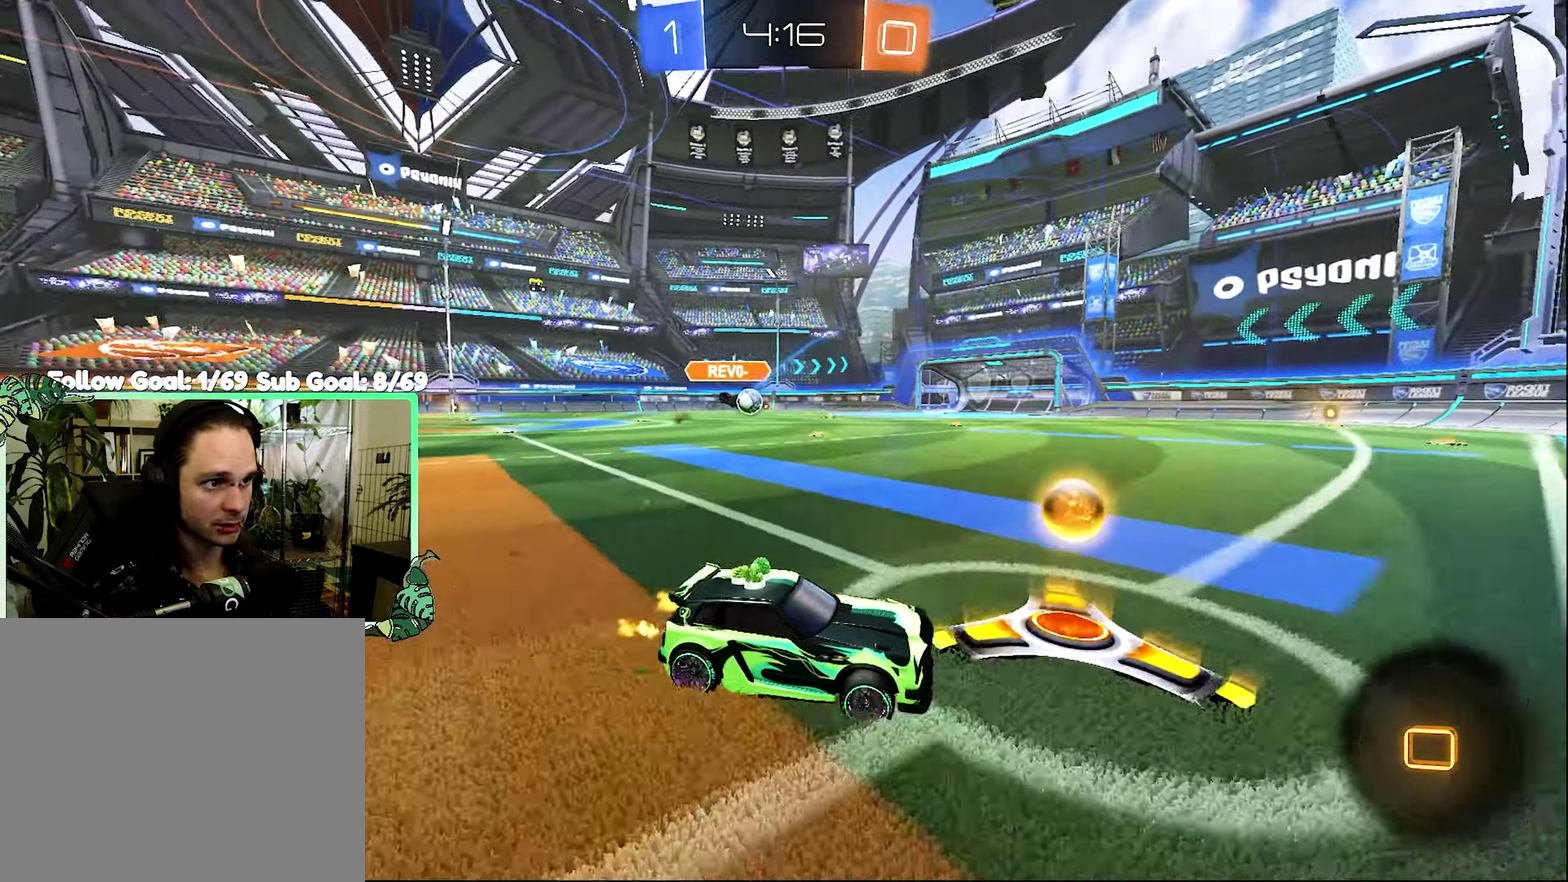
{"buttons": ["B", "R2"], "left_stick": "left", "right_stick": "center", "events": []}
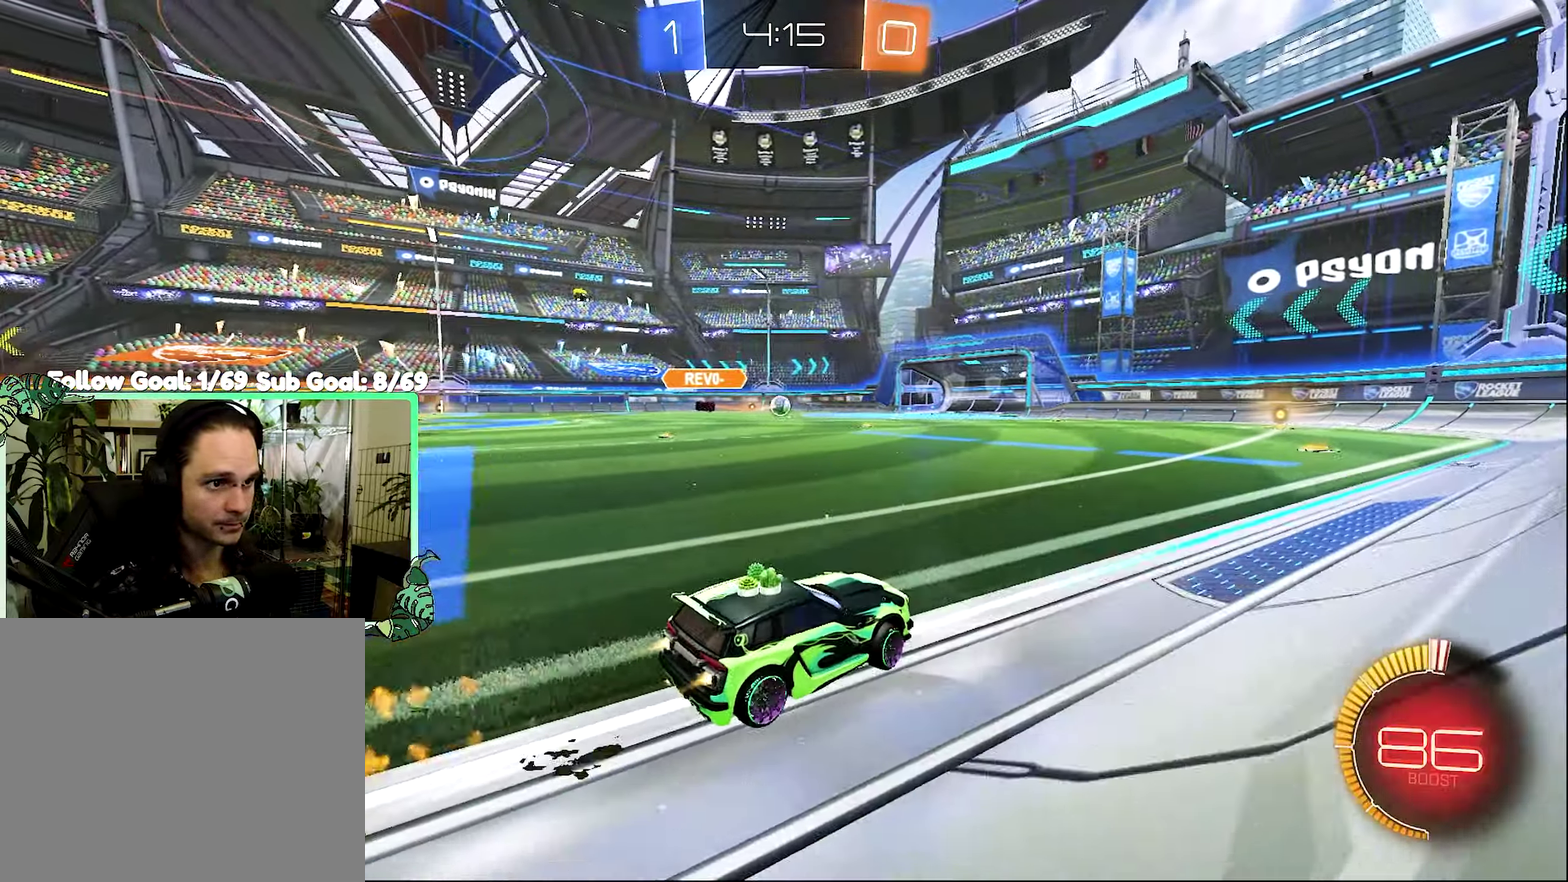
{"buttons": ["B", "R2"], "left_stick": "right", "right_stick": "center", "events": [[34, "left_stick", "center"], [167, "B", "up"], [267, "B", "down"], [467, "left_stick", "right"]]}
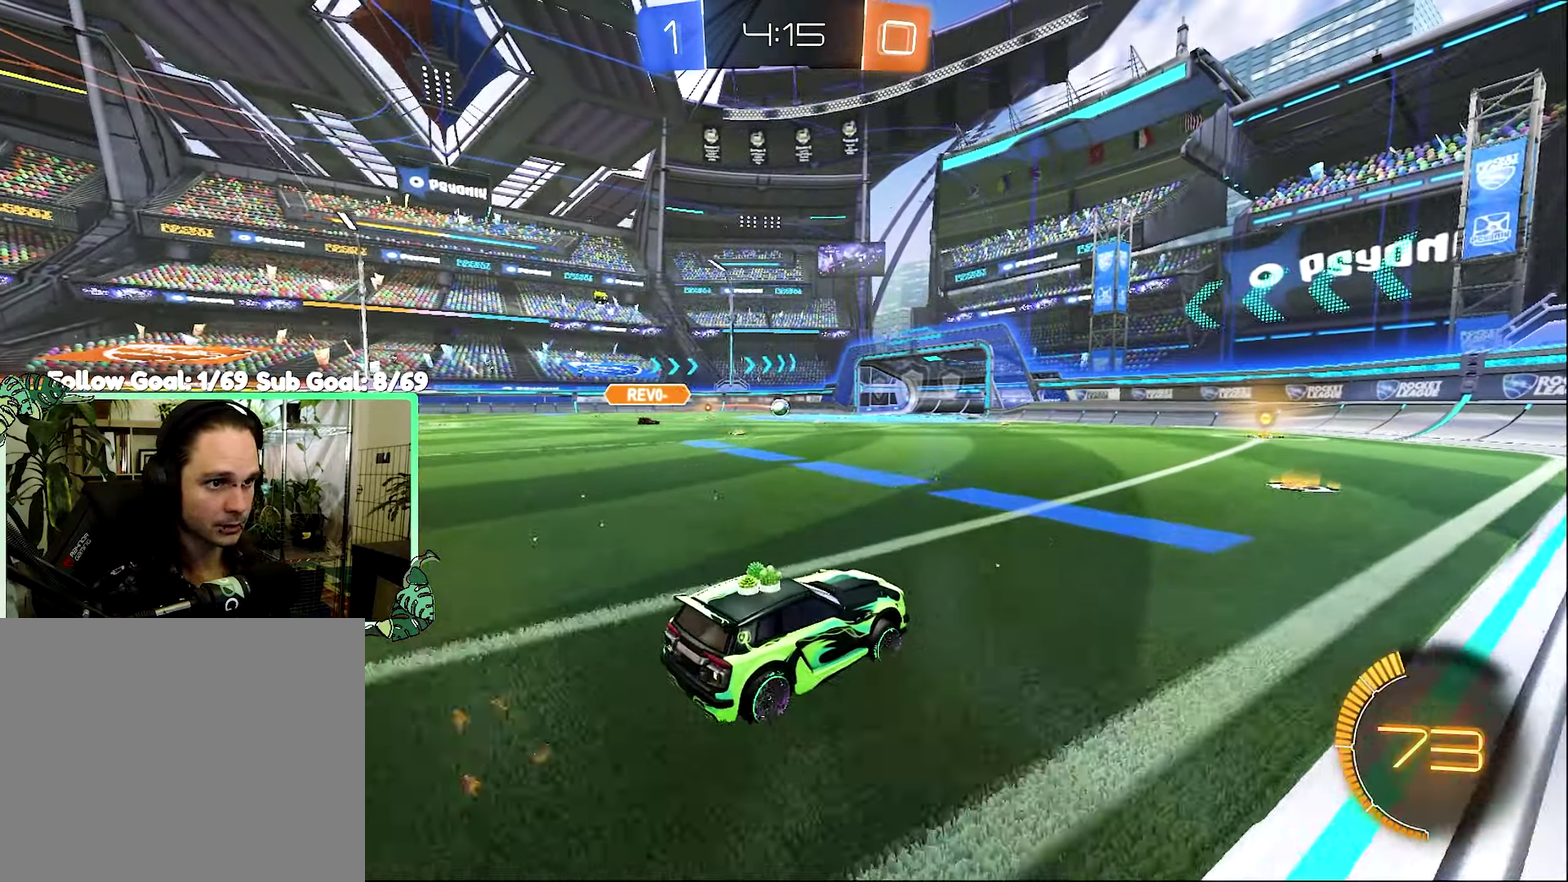
{"buttons": ["R2"], "left_stick": "center", "right_stick": "center", "events": [[100, "left_stick", "center"], [267, "B", "up"], [267, "left_stick", "left"], [384, "left_stick", "center"]]}
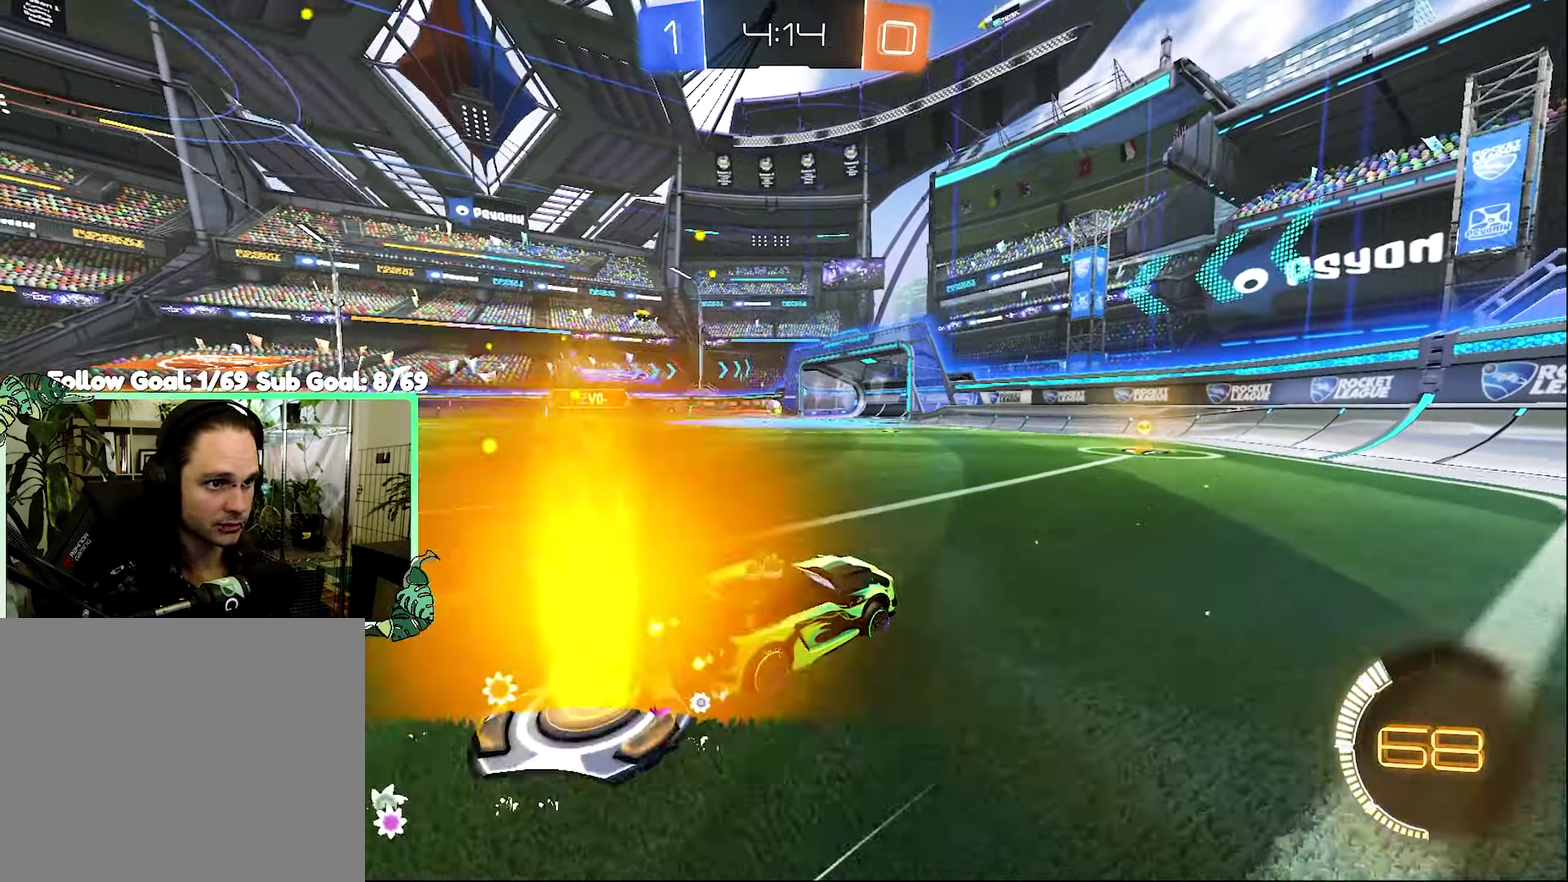
{"buttons": ["R2"], "left_stick": "left", "right_stick": "center", "events": [[34, "B", "down"], [233, "B", "up"], [333, "left_stick", "left"]]}
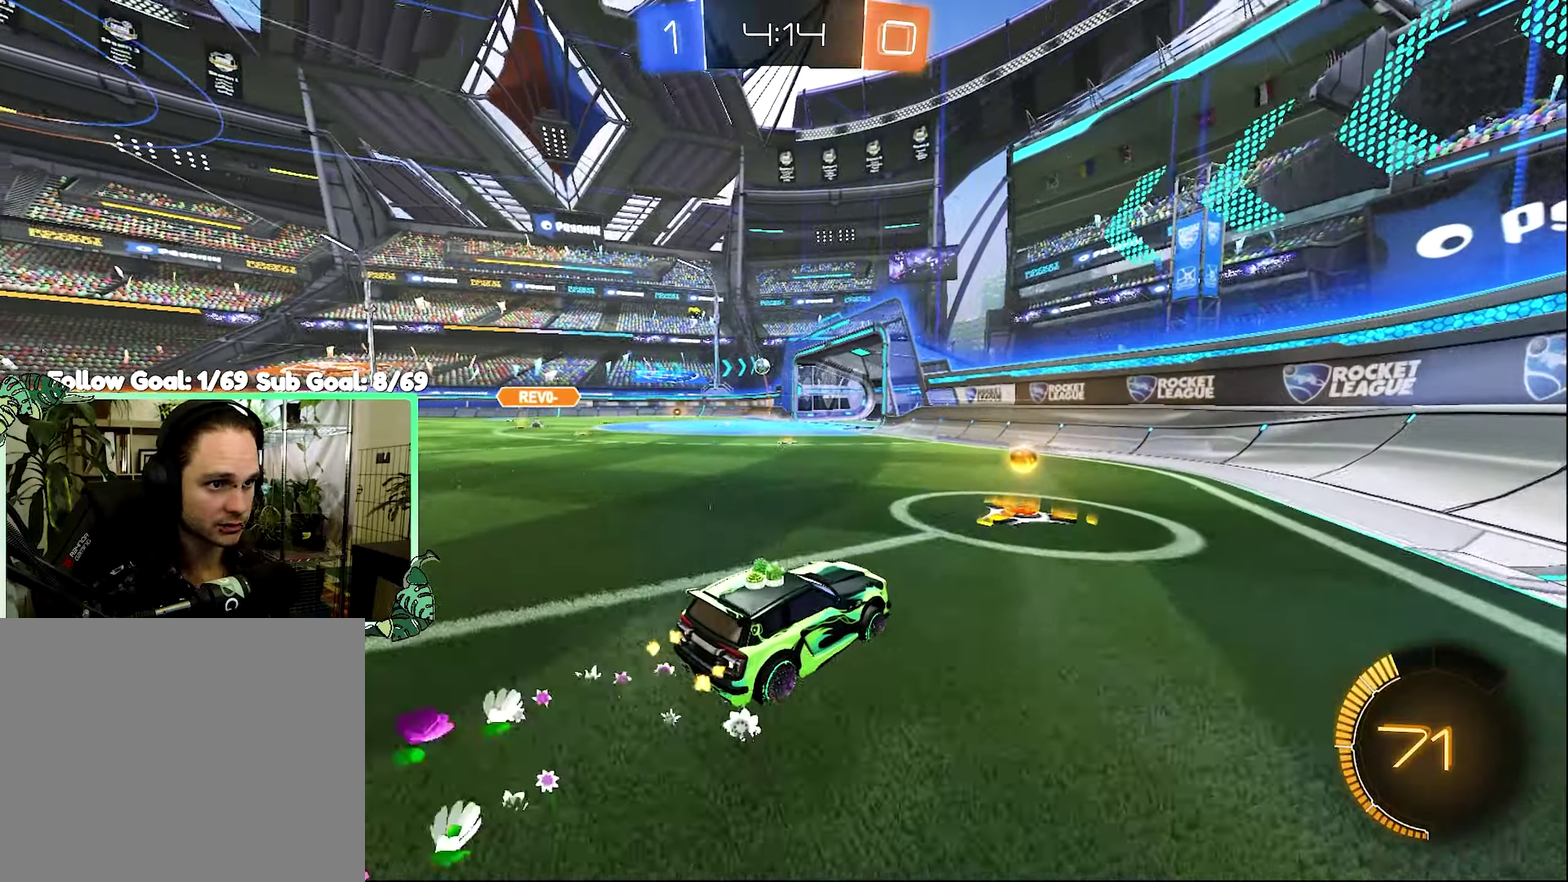
{"buttons": ["A", "R2"], "left_stick": "center", "right_stick": "center", "events": [[466, "left_stick", "center"], [500, "A", "down"]]}
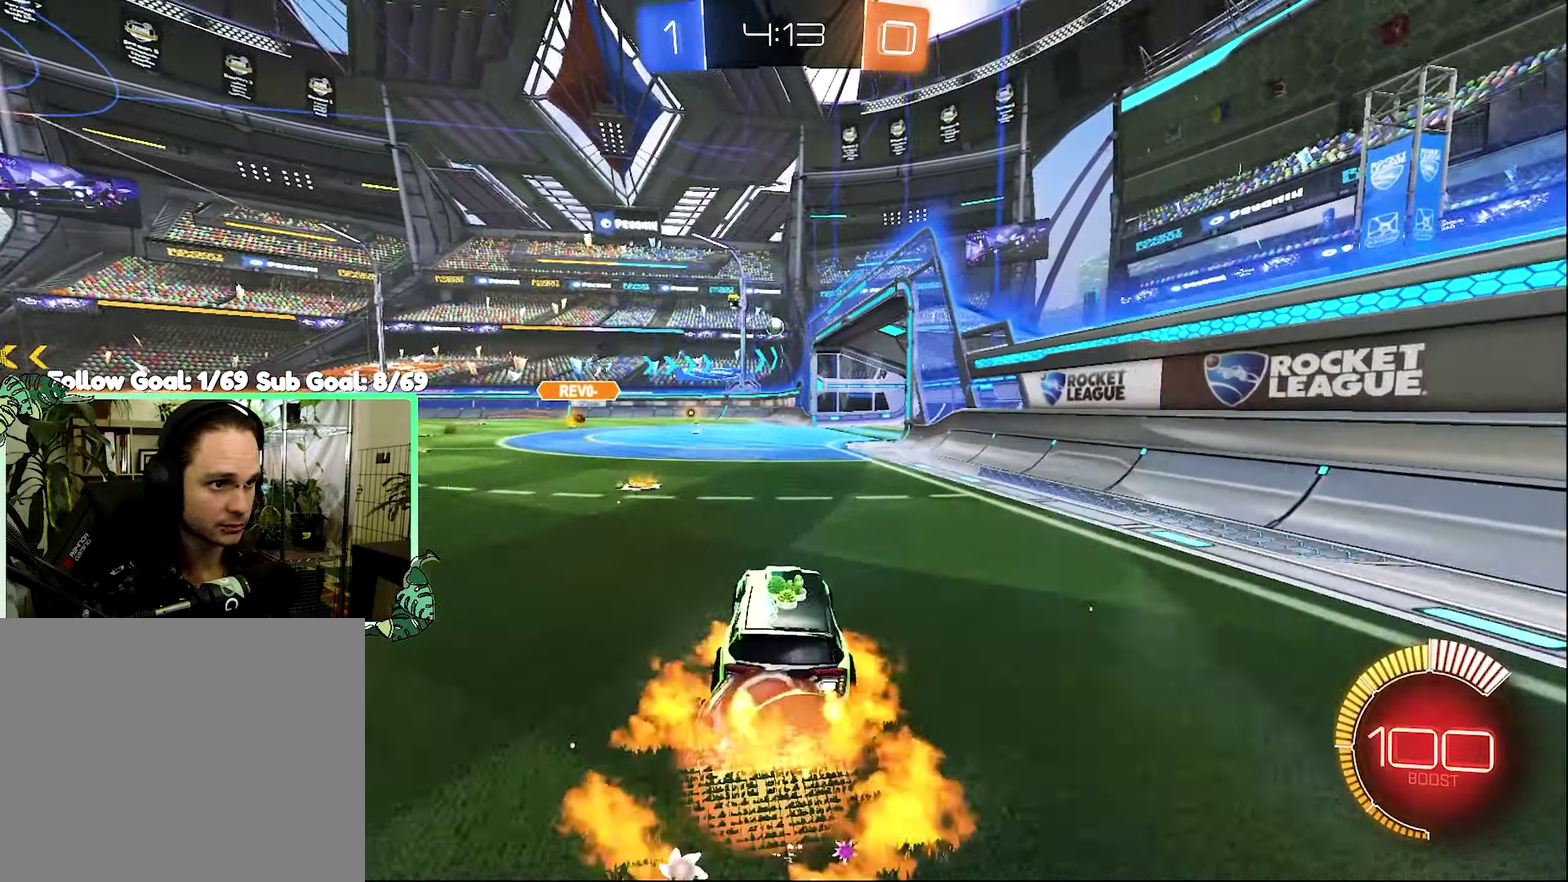
{"buttons": ["L1", "R2"], "left_stick": "down-left", "right_stick": "center", "events": [[33, "L1", "down"], [33, "left_stick", "up"], [166, "B", "down"], [200, "A", "up"], [266, "left_stick", "down-left"], [333, "left_stick", "left"], [366, "B", "up"], [433, "left_stick", "down-left"]]}
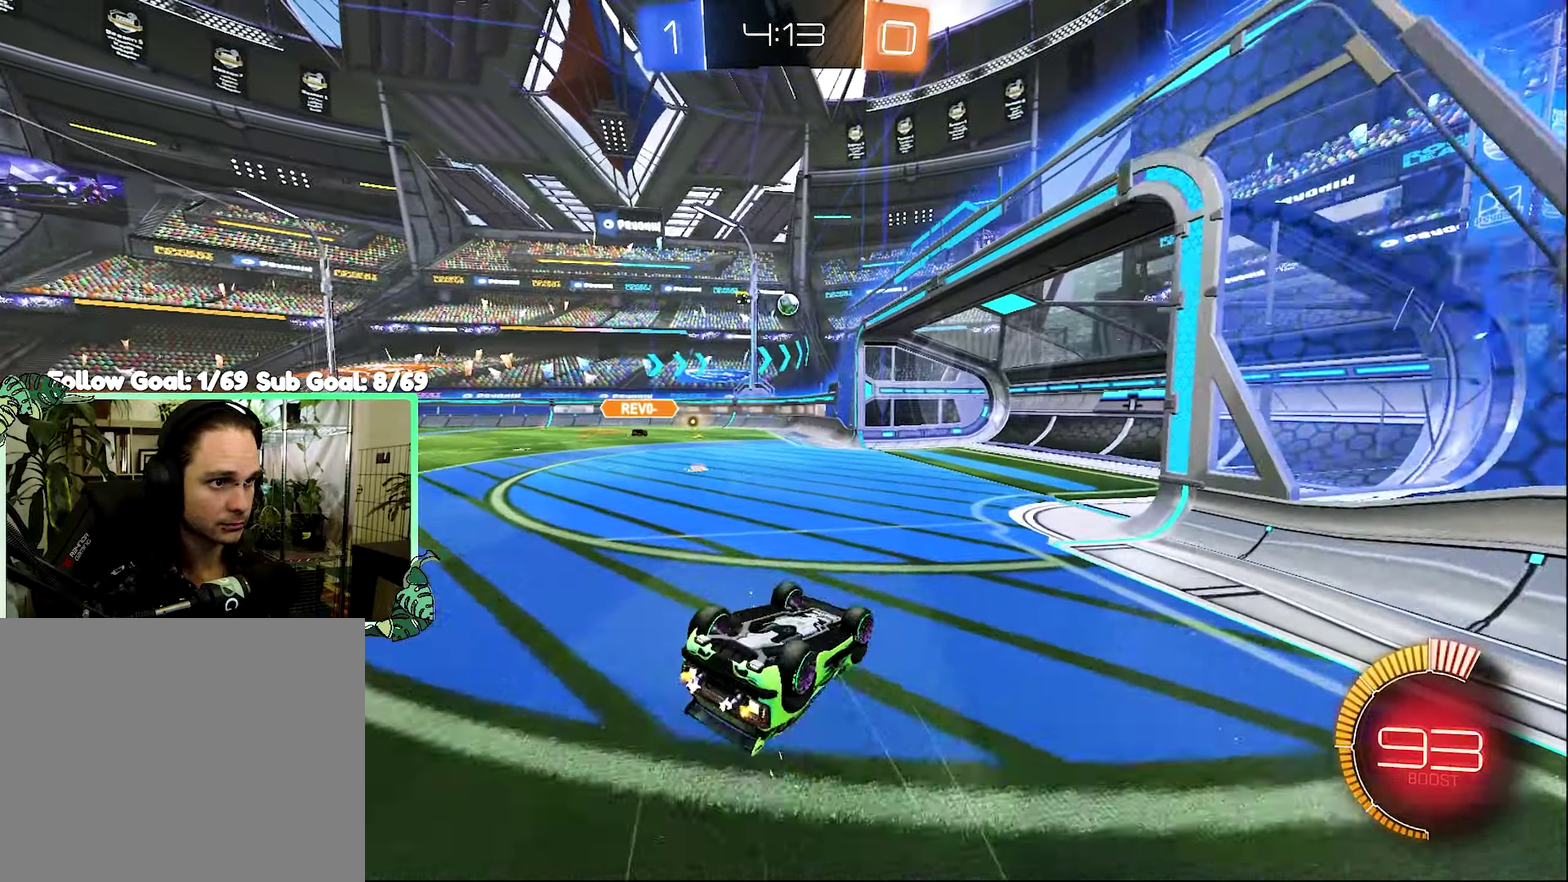
{"buttons": ["R2"], "left_stick": "center", "right_stick": "center", "events": [[366, "L1", "up"], [433, "left_stick", "center"]]}
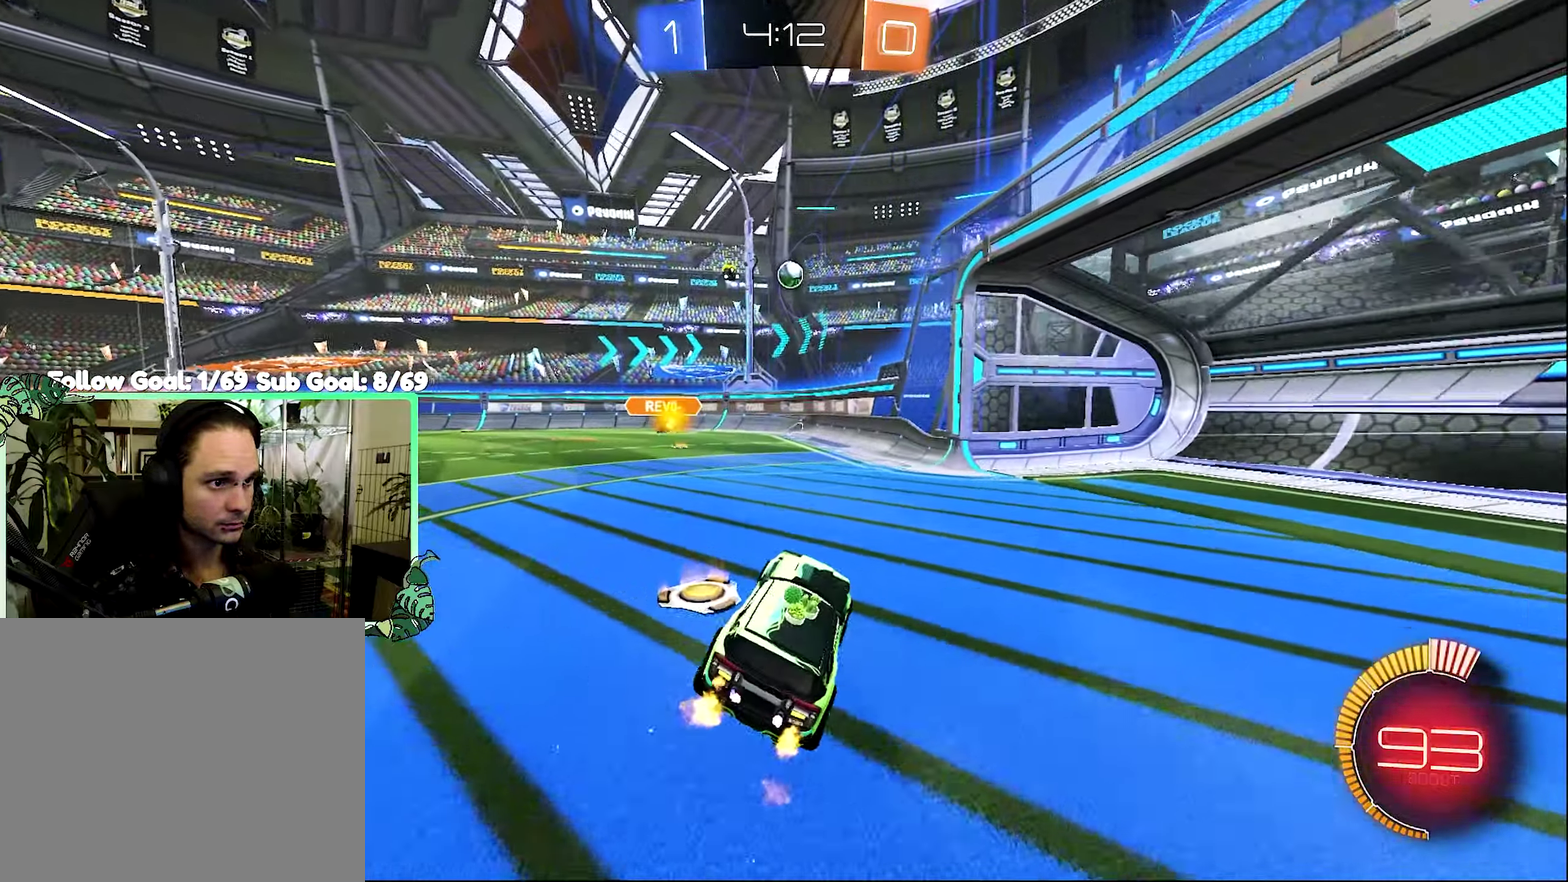
{"buttons": ["R2"], "left_stick": "right", "right_stick": "center", "events": [[333, "left_stick", "right"]]}
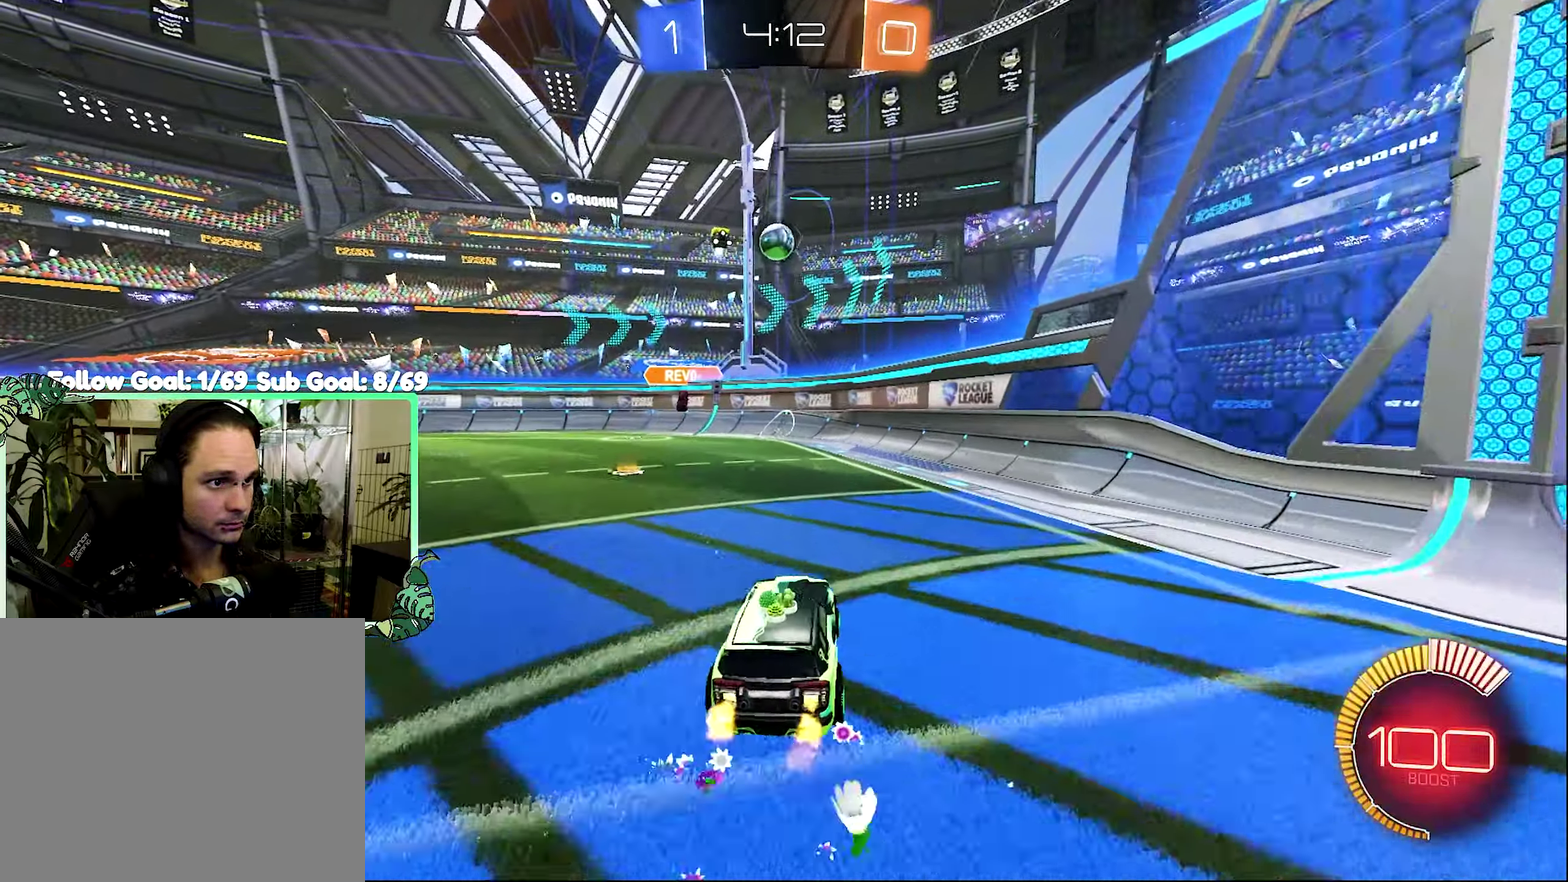
{"buttons": ["R2"], "left_stick": "left", "right_stick": "center", "events": [[133, "left_stick", "center"], [266, "left_stick", "left"]]}
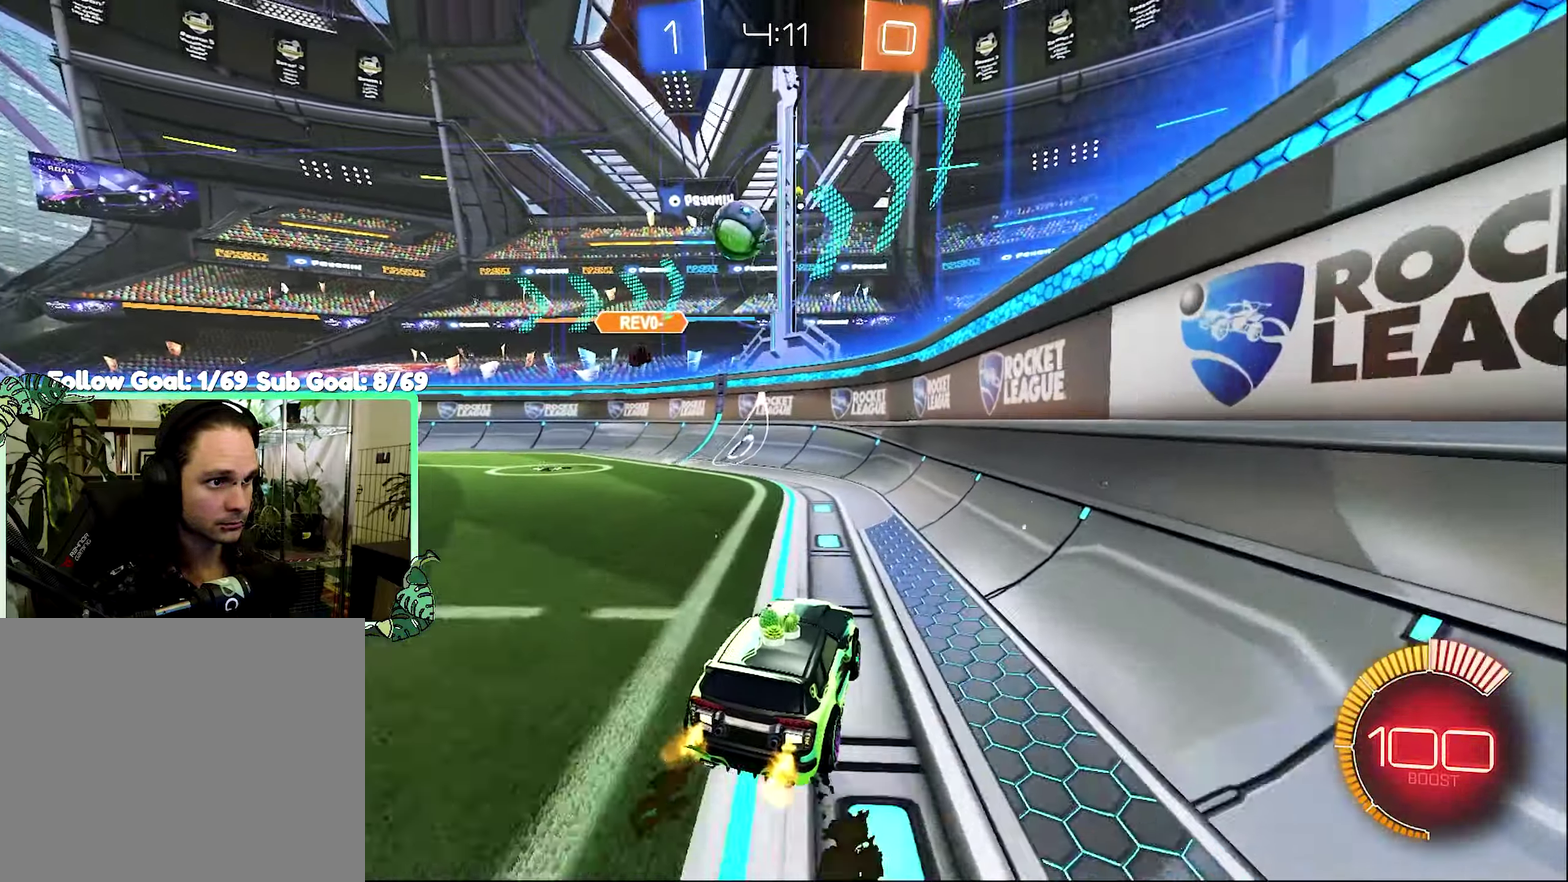
{"buttons": ["B", "R2"], "left_stick": "center", "right_stick": "center", "events": [[333, "B", "down"], [333, "left_stick", "center"]]}
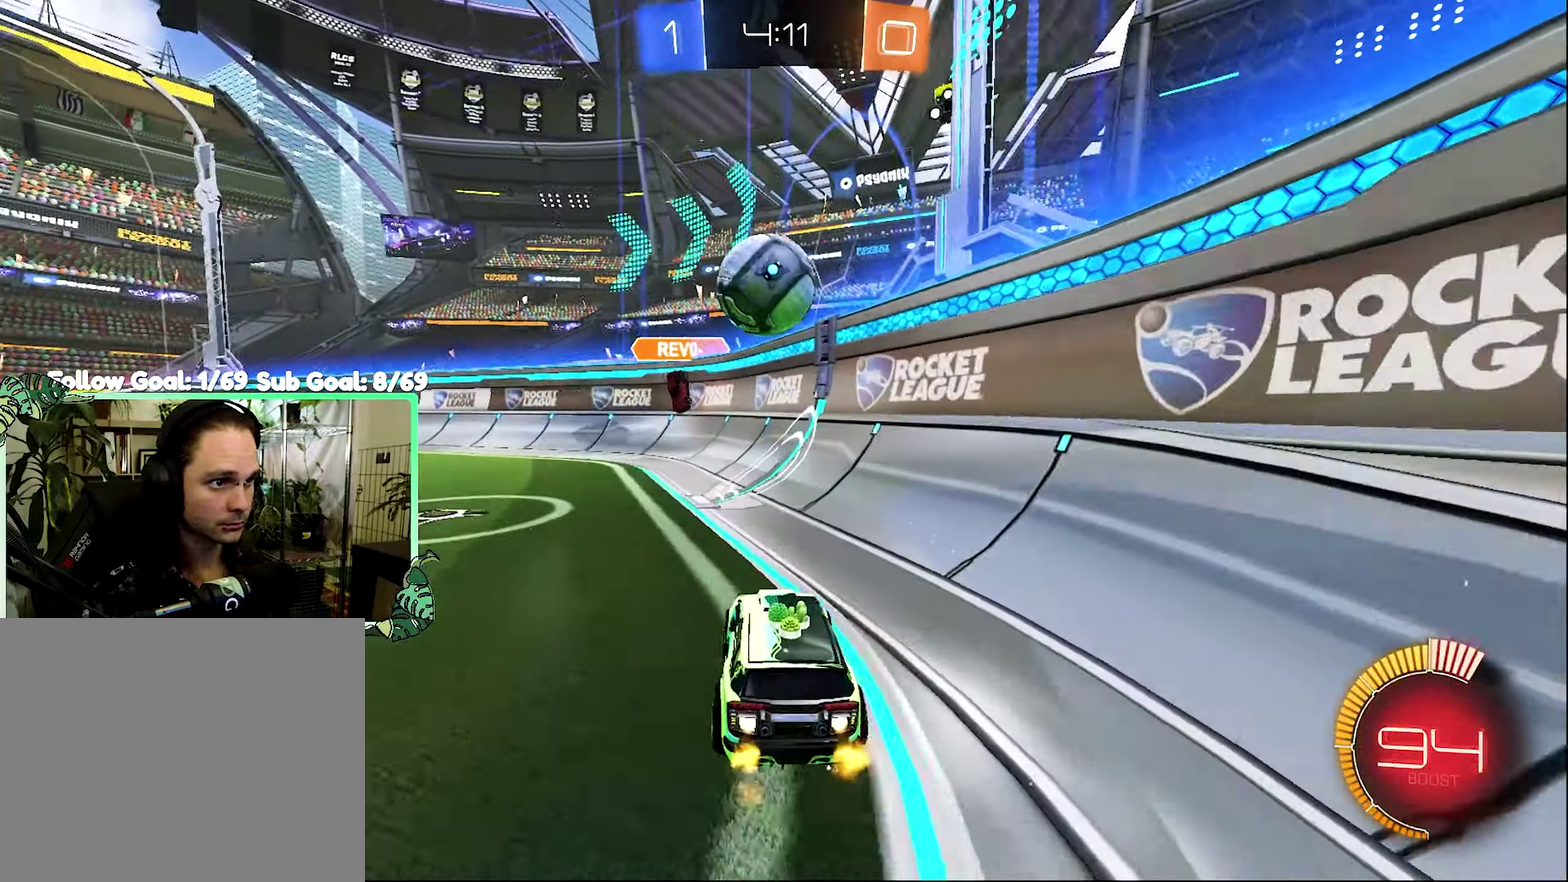
{"buttons": ["B", "R2"], "left_stick": "left", "right_stick": "center", "events": [[133, "left_stick", "left"], [266, "left_stick", "center"], [400, "left_stick", "left"]]}
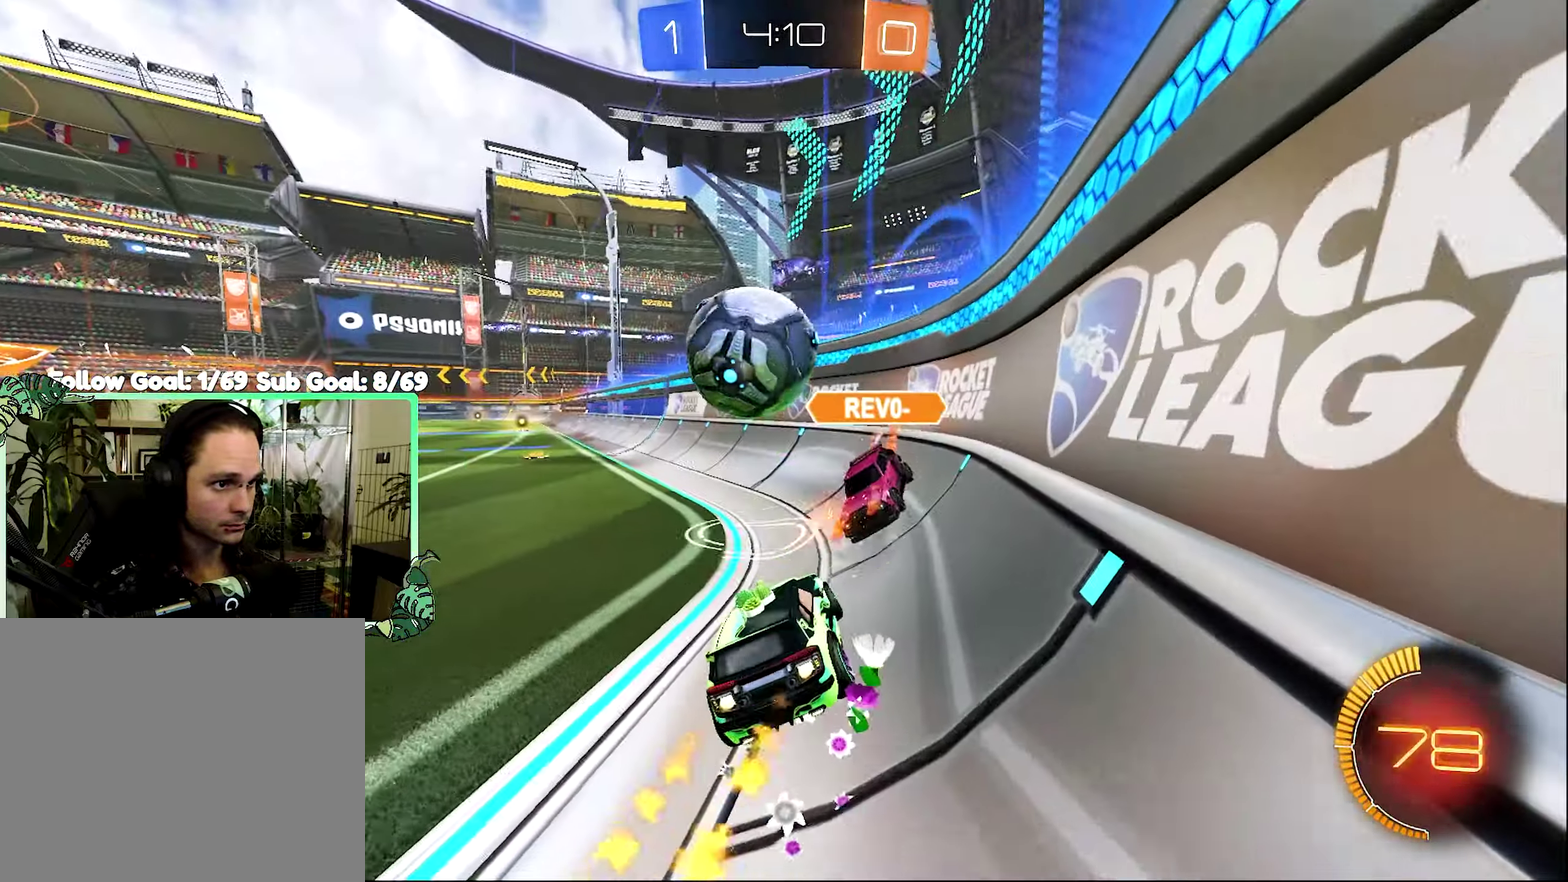
{"buttons": ["B", "R2"], "left_stick": "up-left", "right_stick": "center", "events": [[66, "left_stick", "up-left"], [266, "left_stick", "center"], [433, "left_stick", "up-left"]]}
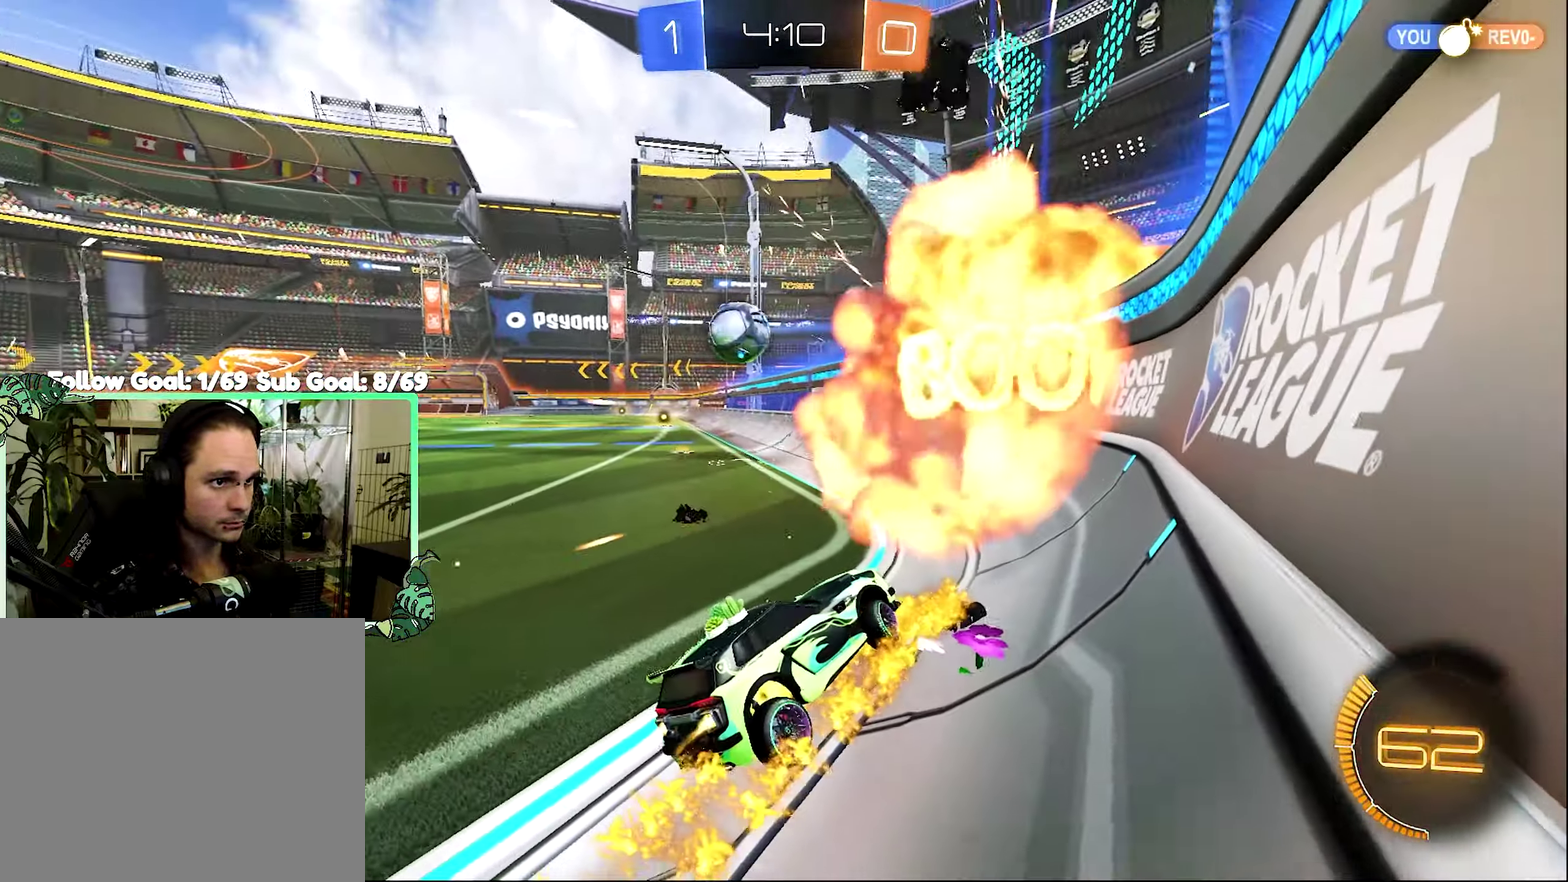
{"buttons": ["B", "R2"], "left_stick": "left", "right_stick": "center", "events": [[266, "B", "up"], [366, "B", "down"], [383, "left_stick", "left"]]}
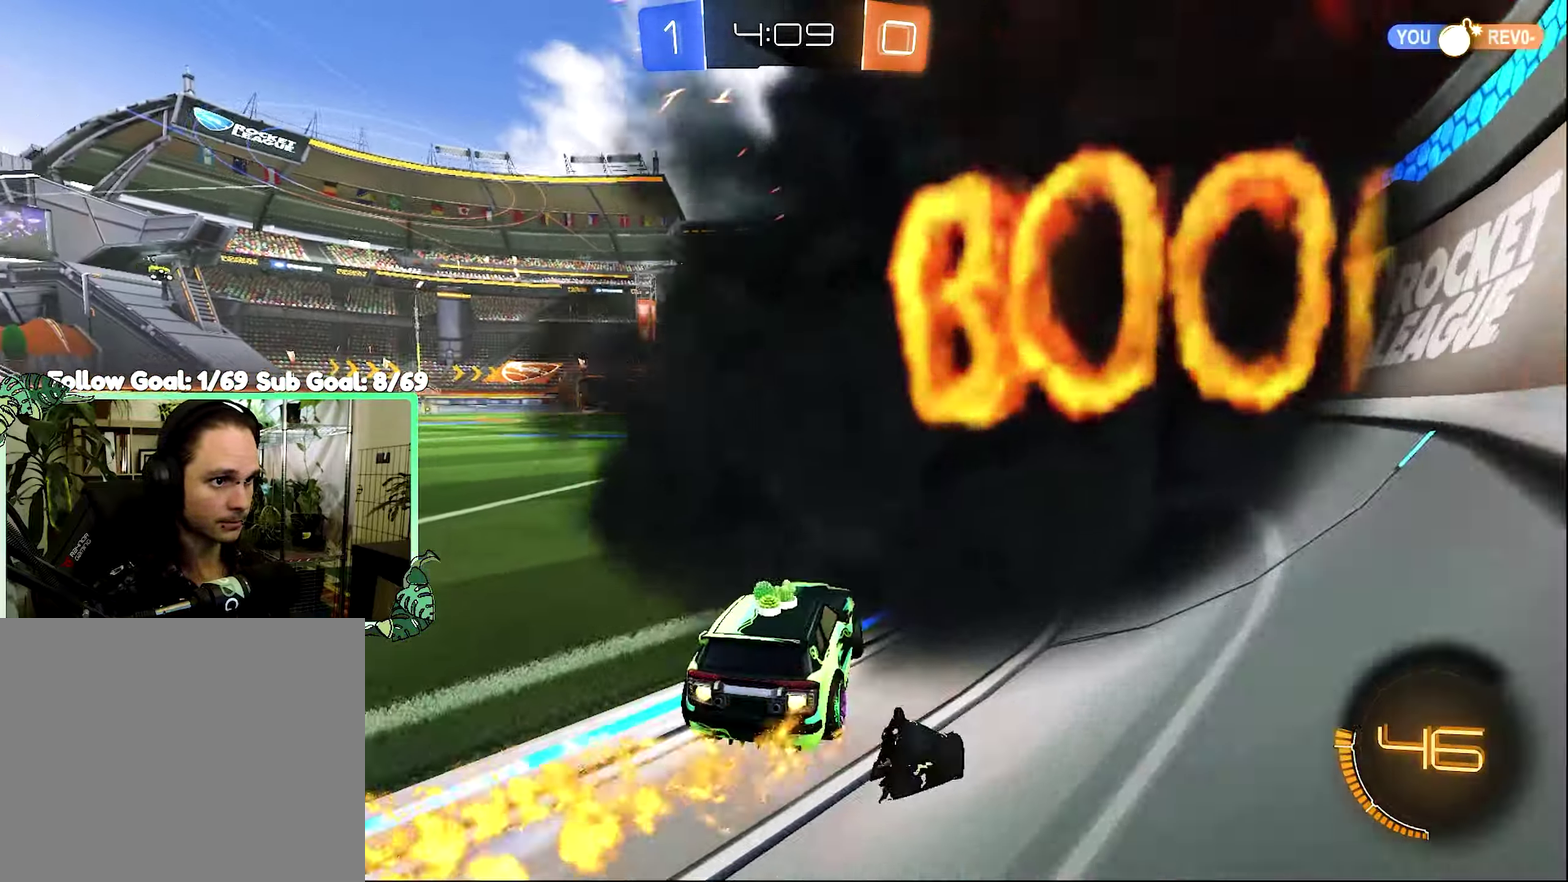
{"buttons": ["A", "B", "L1", "R2", "L3"], "left_stick": "up", "right_stick": "center"}
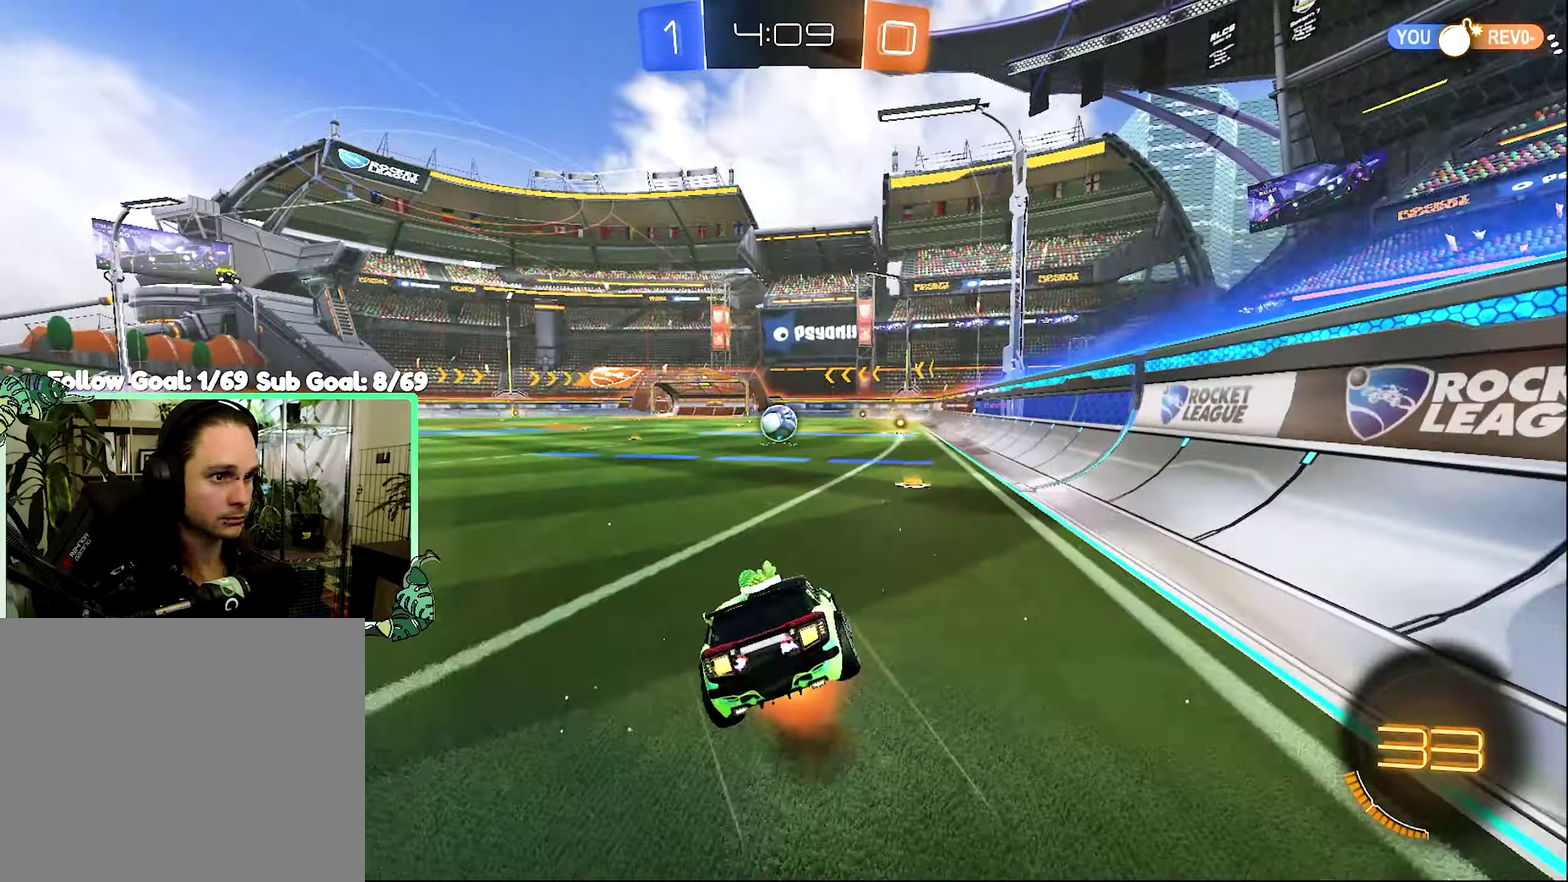
{"buttons": ["B", "L1", "R2"], "left_stick": "down-left", "right_stick": "center"}
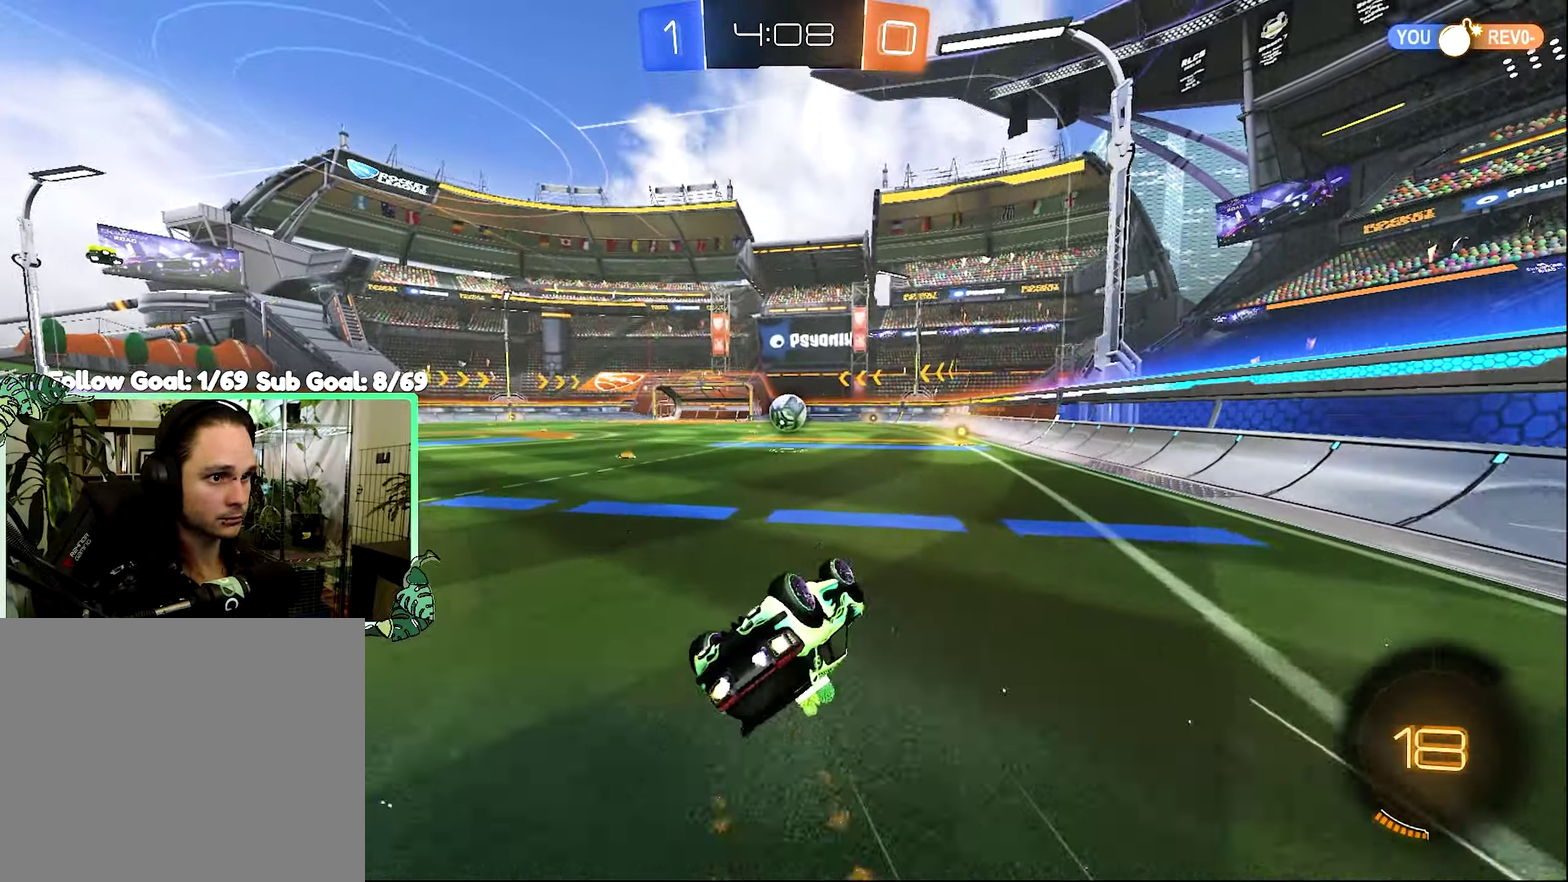
{"buttons": ["R2"], "left_stick": "center", "right_stick": "center", "events": [[200, "B", "up"], [233, "L1", "up"], [267, "left_stick", "center"]]}